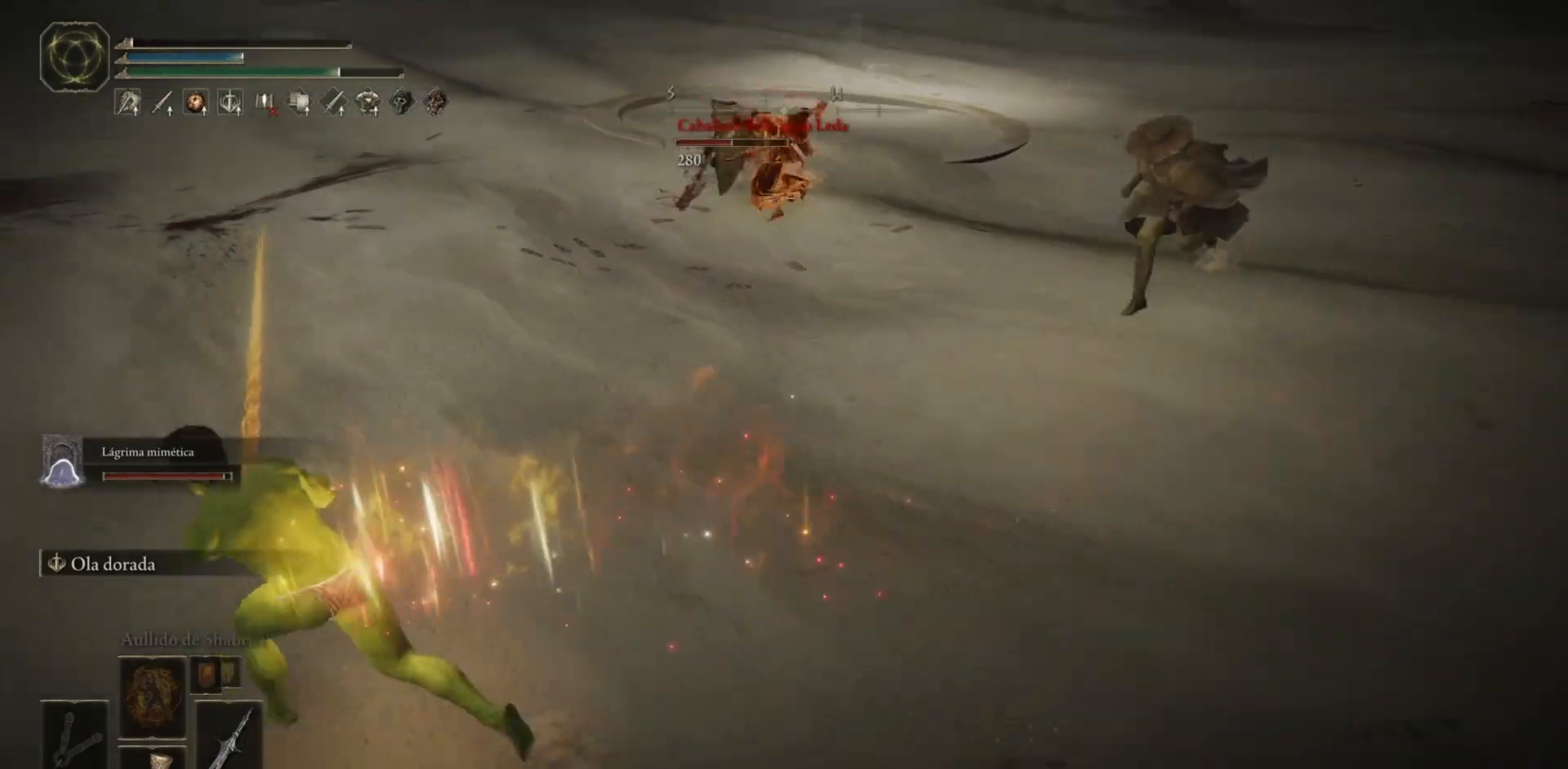
Gameplay with a controller (Xbox layout); each line is a JSON object with the inputs held at the frame after it. "events" lists button and stick changes between this image and that frame as [ms after this image, input, new state], when the widget could be followed in between.
{"buttons": ["B"], "left_stick": "left", "right_stick": "right", "events": [[150, "B", "down"], [367, "left_stick", "left"]]}
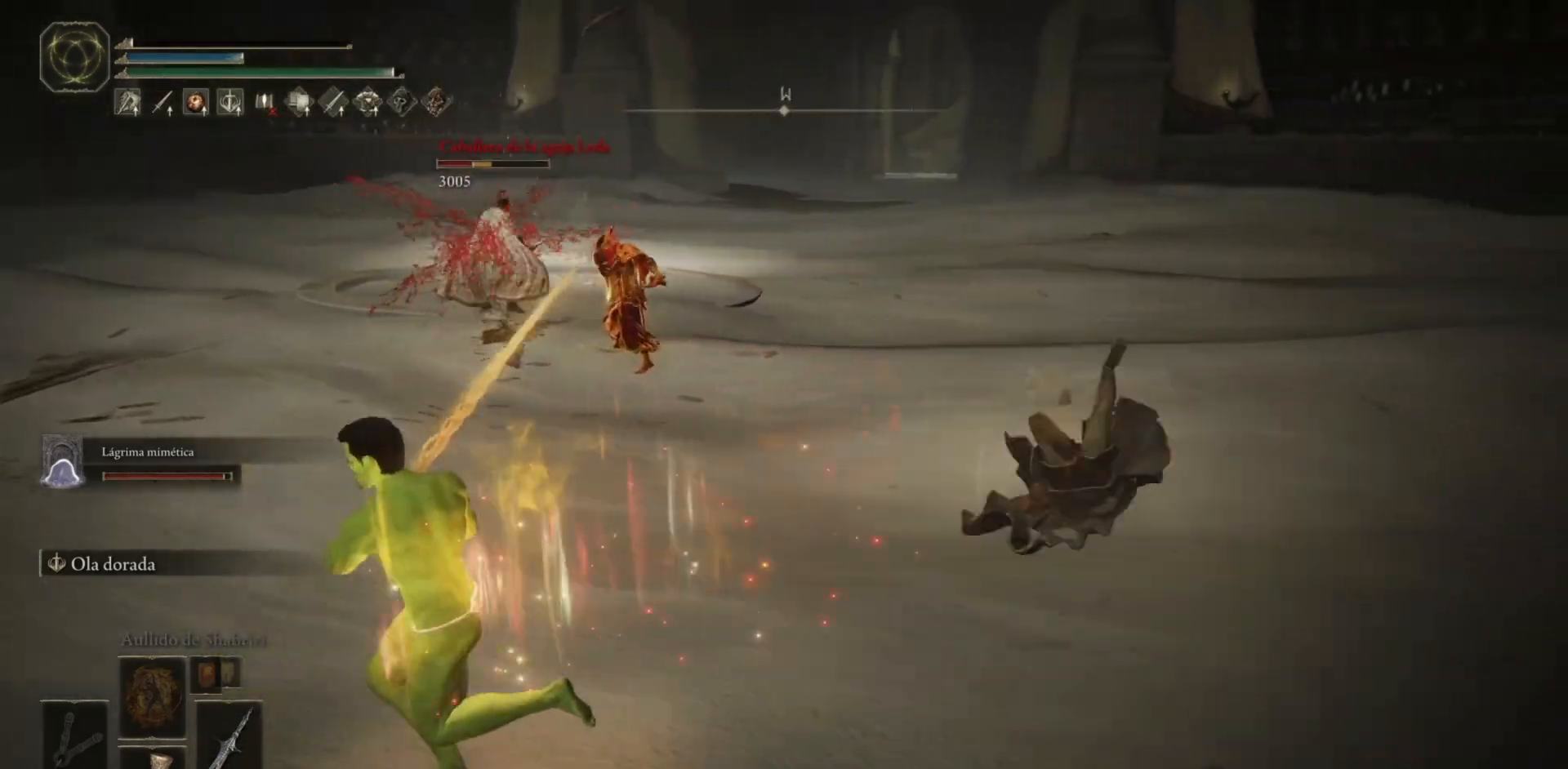
{"buttons": ["B"], "left_stick": "left", "right_stick": "right", "events": []}
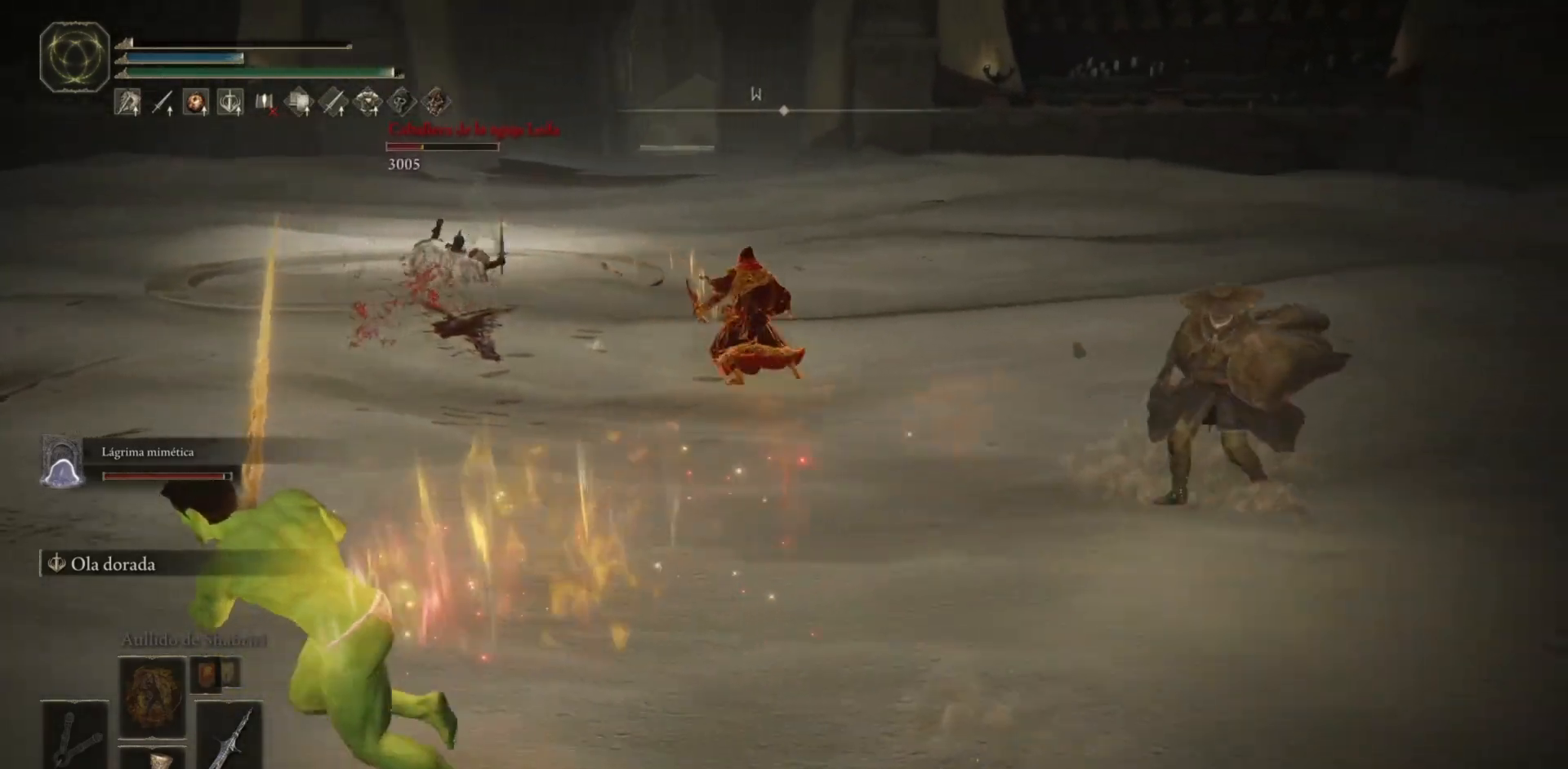
{"buttons": ["B"], "left_stick": "left", "right_stick": "right", "events": []}
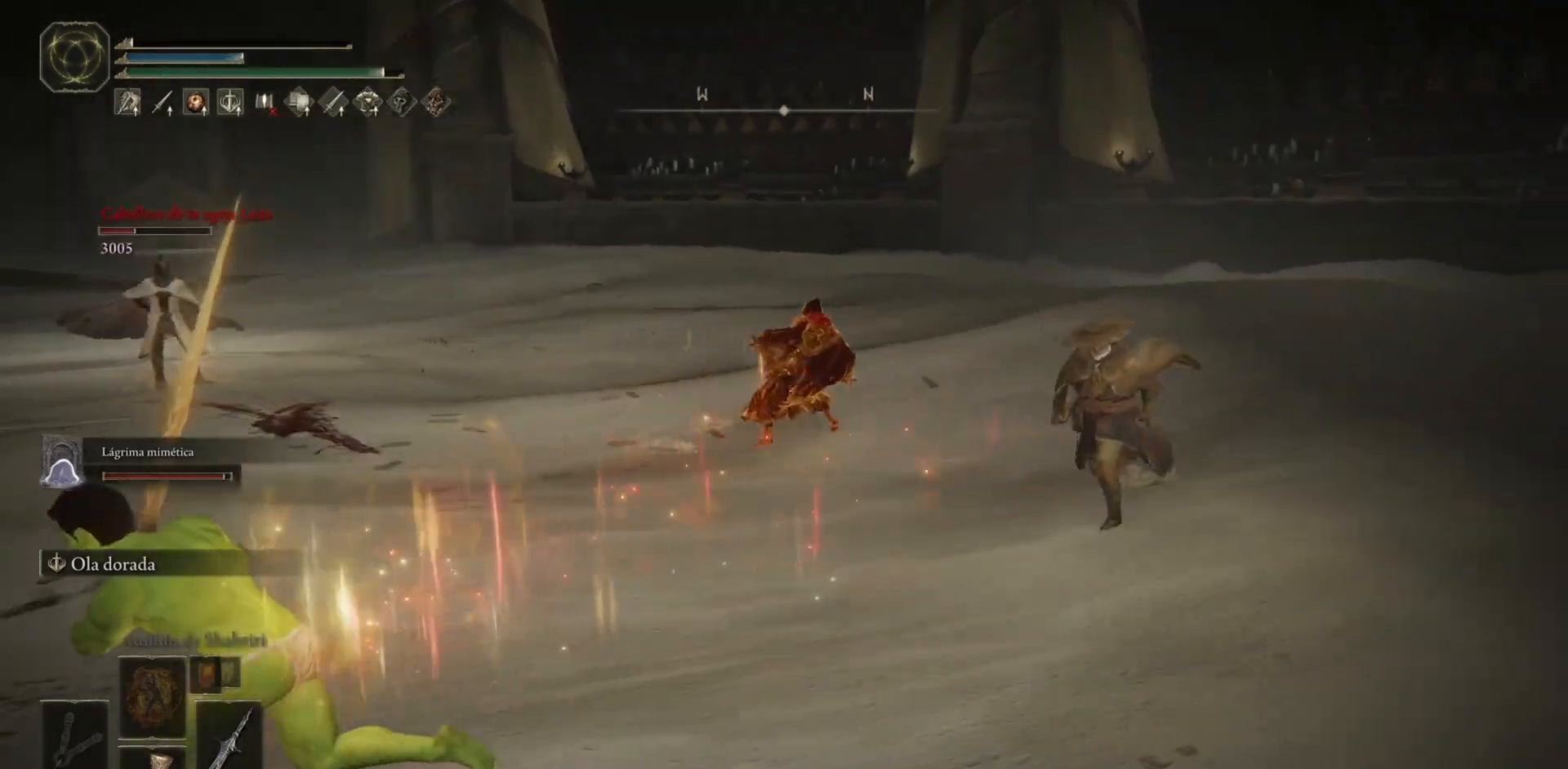
{"buttons": ["B"], "left_stick": "left", "right_stick": "right", "events": []}
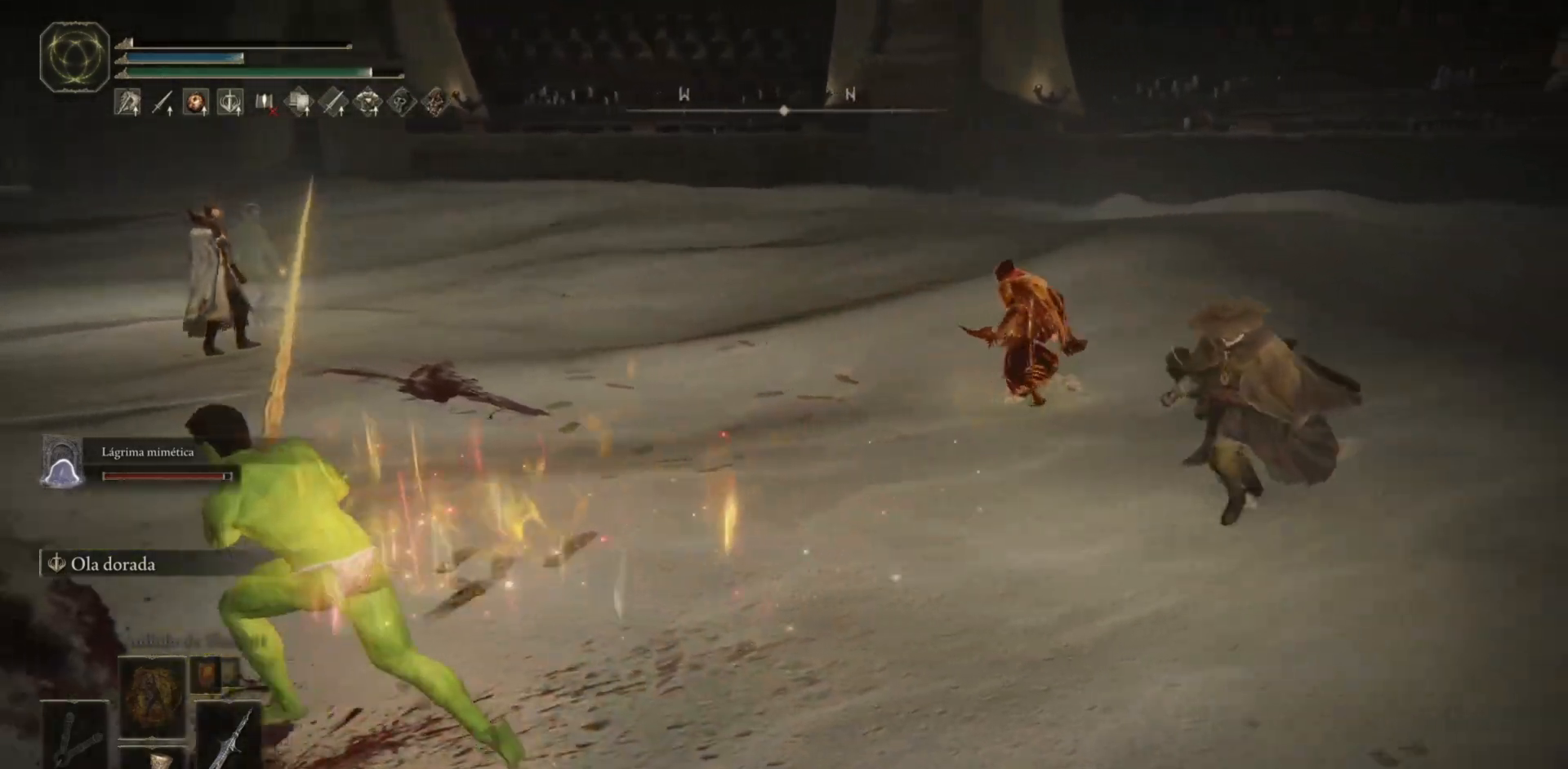
{"buttons": ["B"], "left_stick": "left", "right_stick": "right", "events": []}
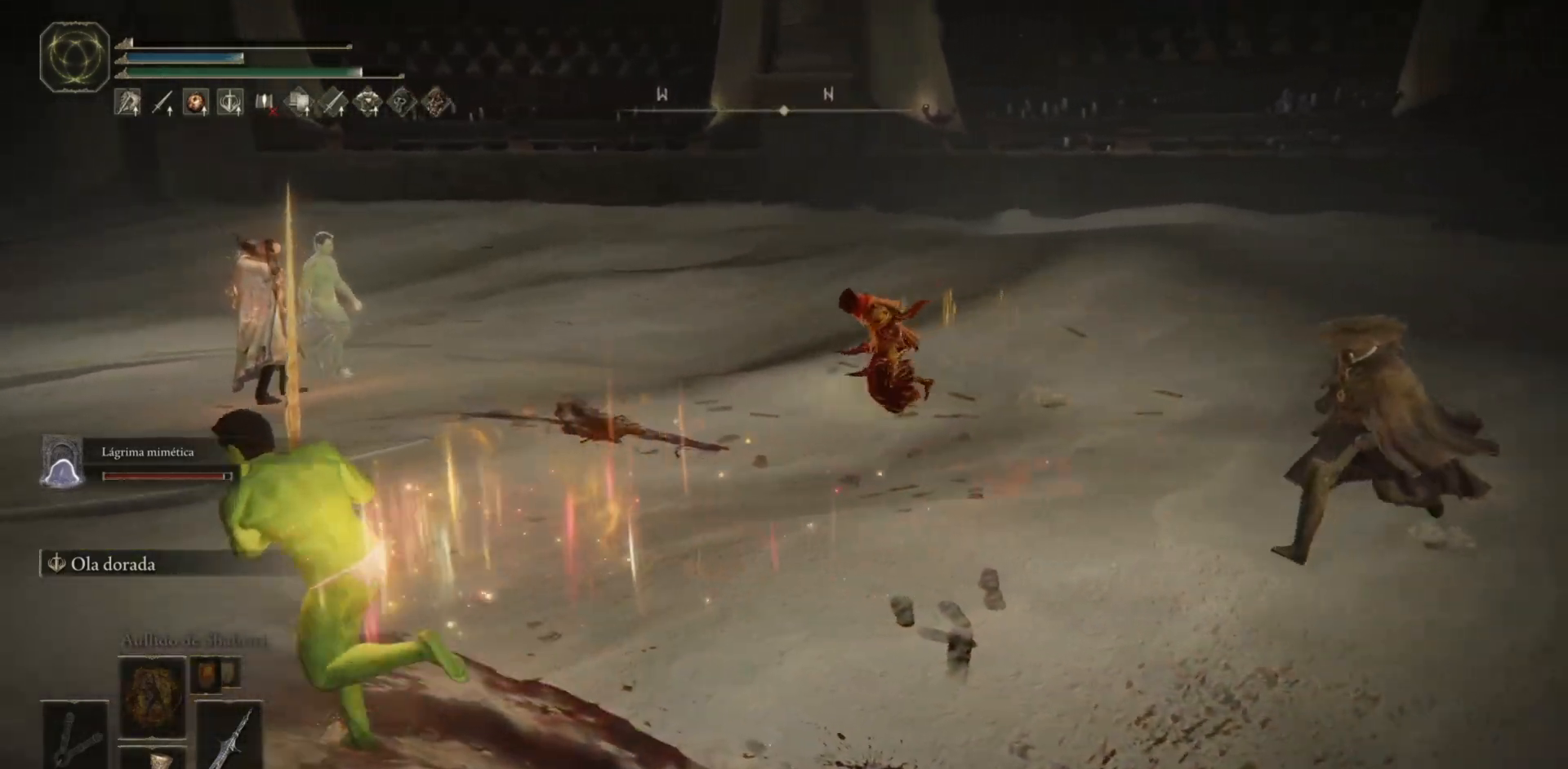
{"buttons": ["B"], "left_stick": "left", "right_stick": "right", "events": [[250, "B", "up"], [417, "B", "down"]]}
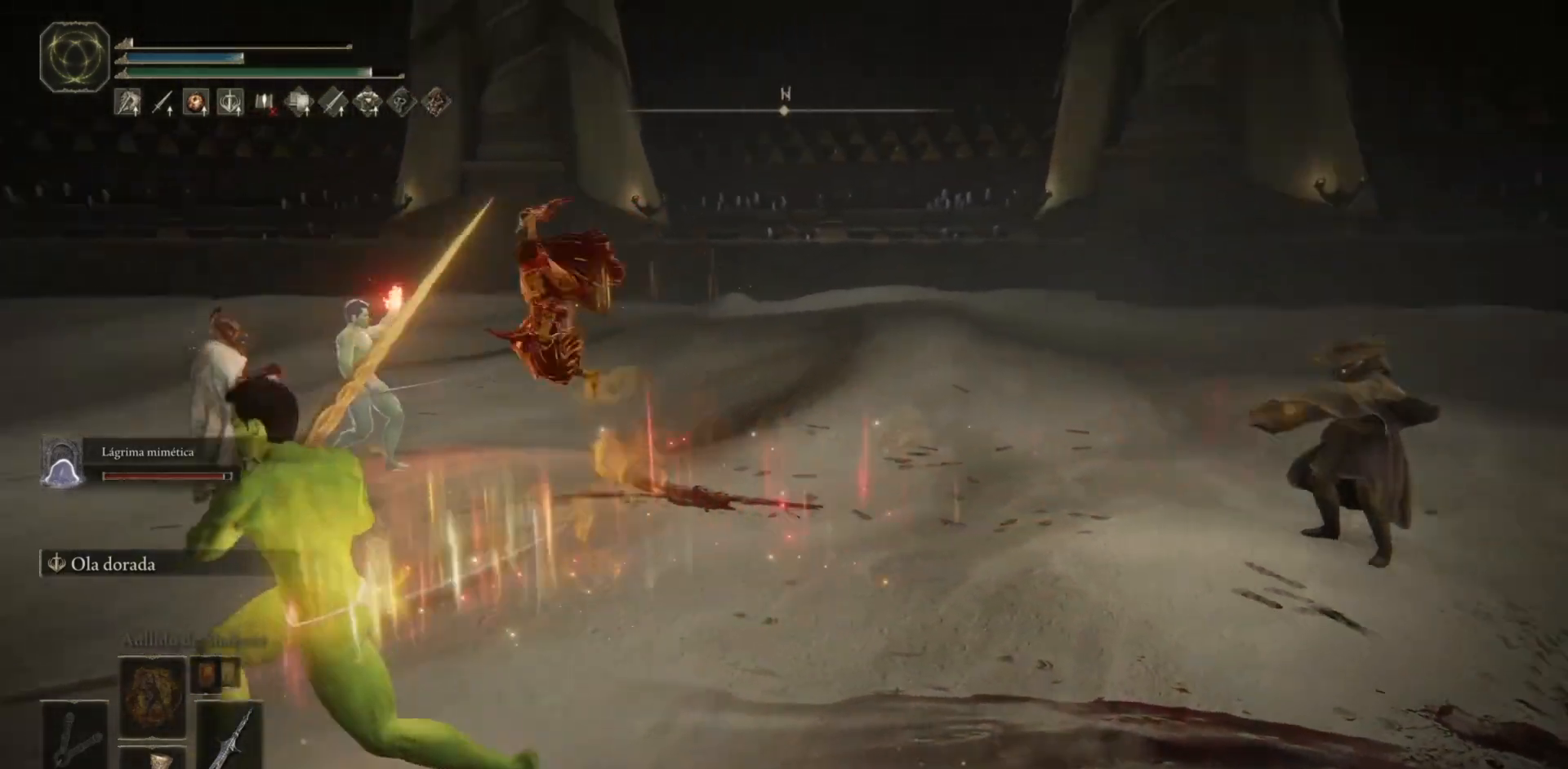
{"buttons": ["B"], "left_stick": "down-left", "right_stick": "right", "events": [[383, "left_stick", "down-left"]]}
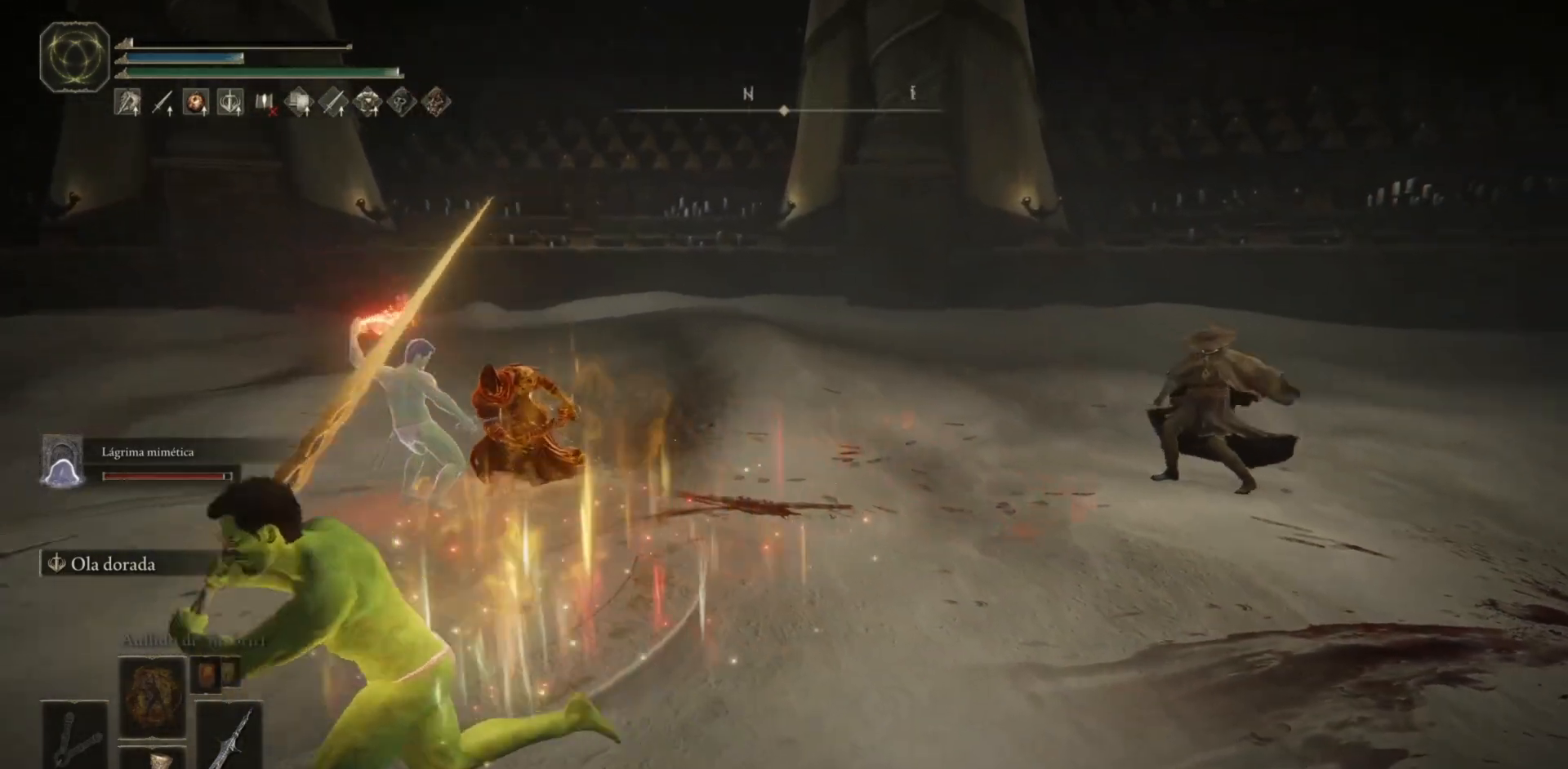
{"buttons": ["B"], "left_stick": "down-left", "right_stick": "right", "events": [[167, "right_stick", "center"], [383, "right_stick", "right"]]}
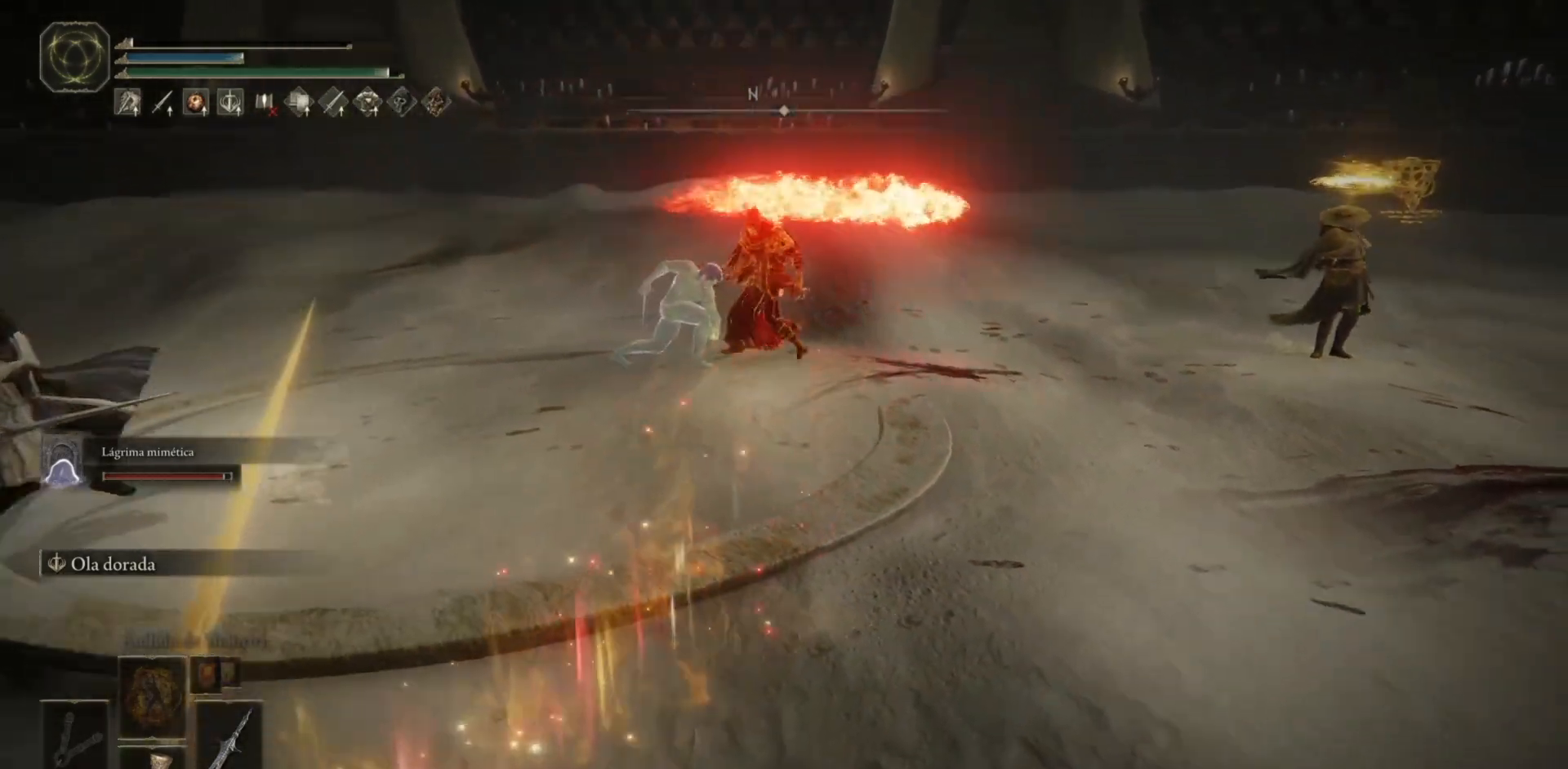
{"buttons": ["B"], "left_stick": "down-right", "right_stick": "up-right", "events": [[233, "right_stick", "up-right"], [450, "left_stick", "down-right"]]}
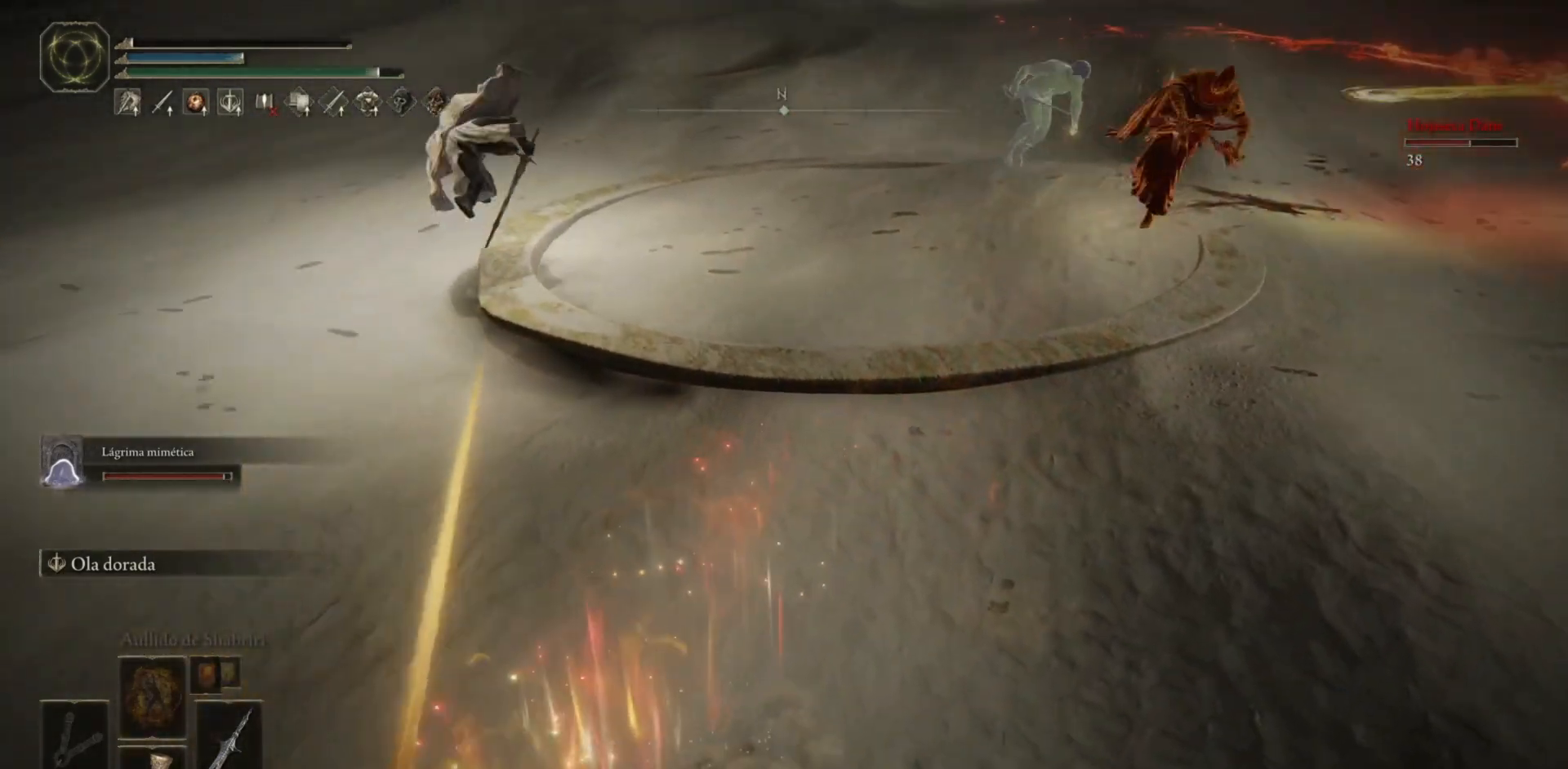
{"buttons": ["B"], "left_stick": "down", "right_stick": "up", "events": [[217, "right_stick", "up"], [383, "left_stick", "down"]]}
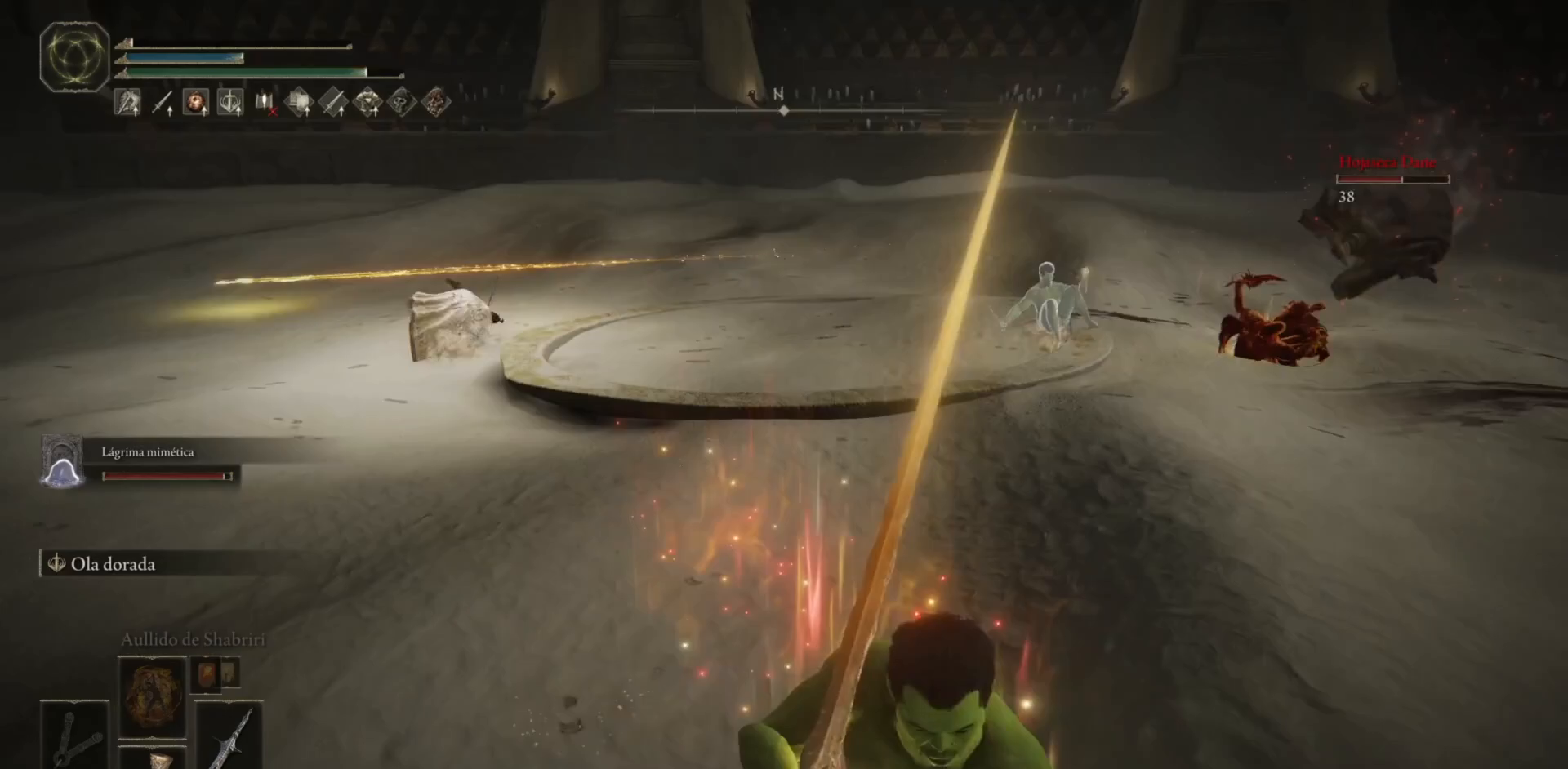
{"buttons": [], "left_stick": "down-right", "right_stick": "center", "events": [[33, "right_stick", "center"], [300, "B", "up"], [500, "left_stick", "down-right"]]}
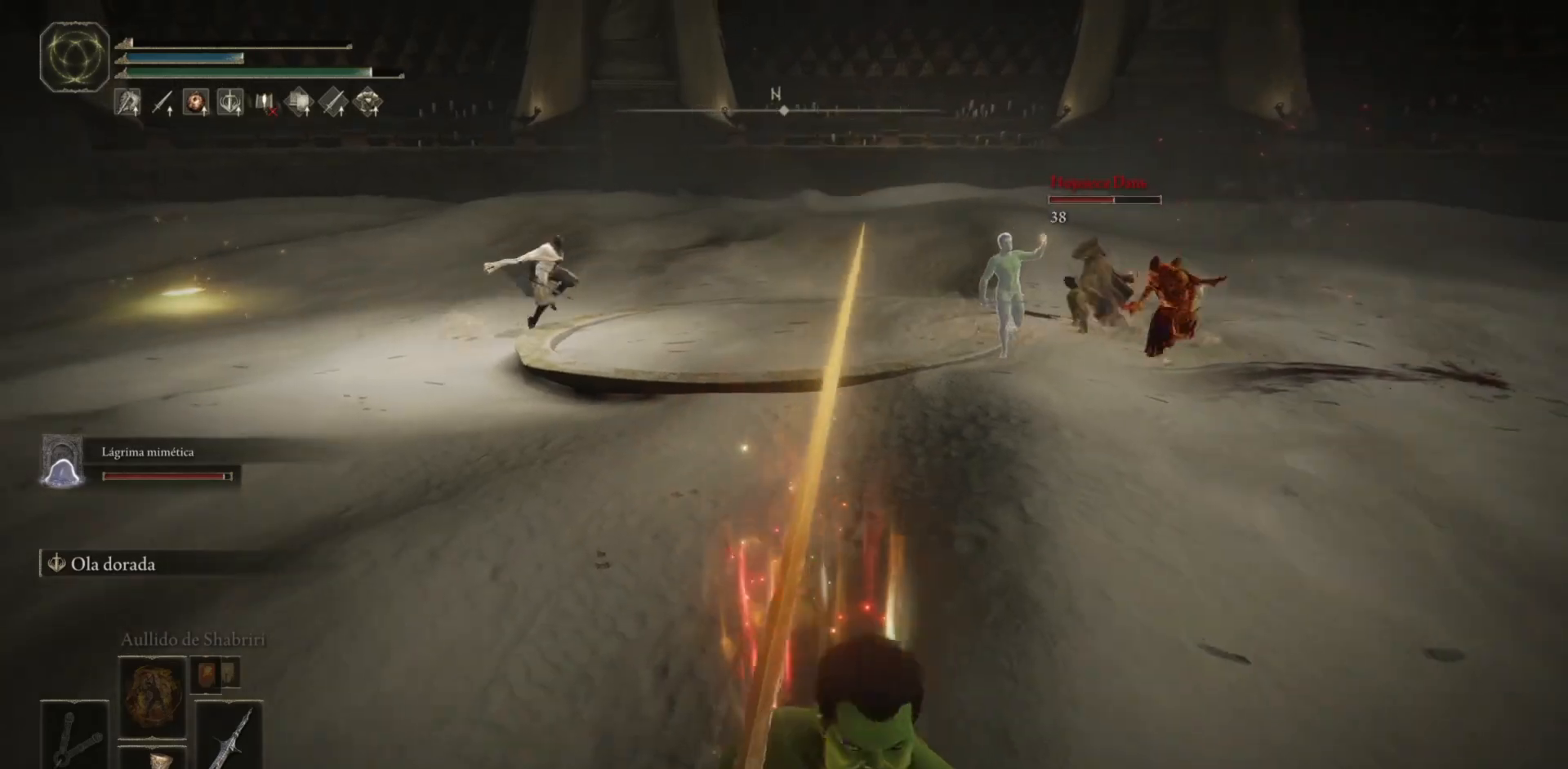
{"buttons": [], "left_stick": "up-right", "right_stick": "up-left", "events": [[67, "right_stick", "up-left"], [183, "left_stick", "up-right"], [283, "L2", "down"], [383, "L2", "up"]]}
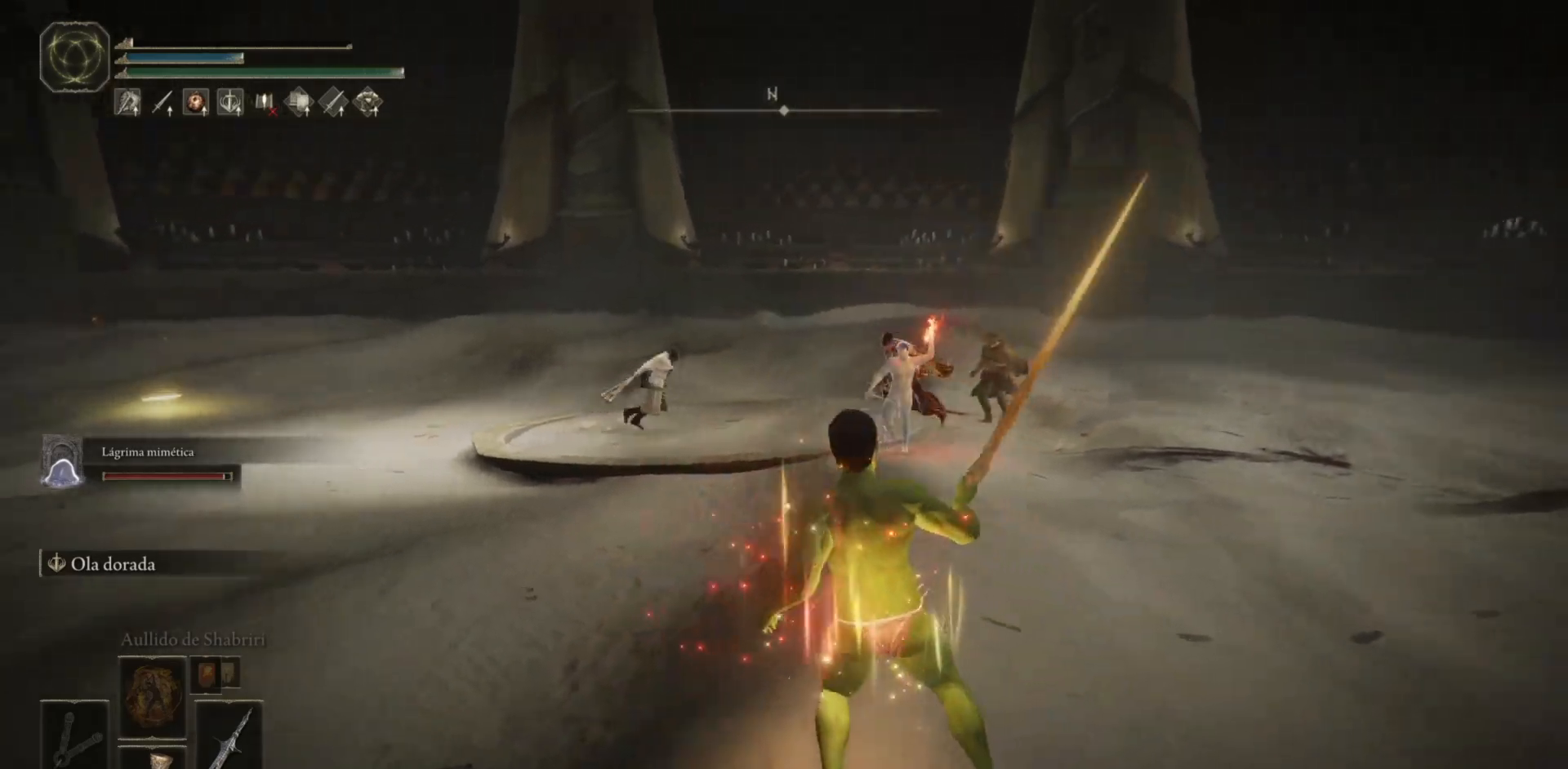
{"buttons": [], "left_stick": "up", "right_stick": "center", "events": [[50, "left_stick", "up"], [133, "right_stick", "center"]]}
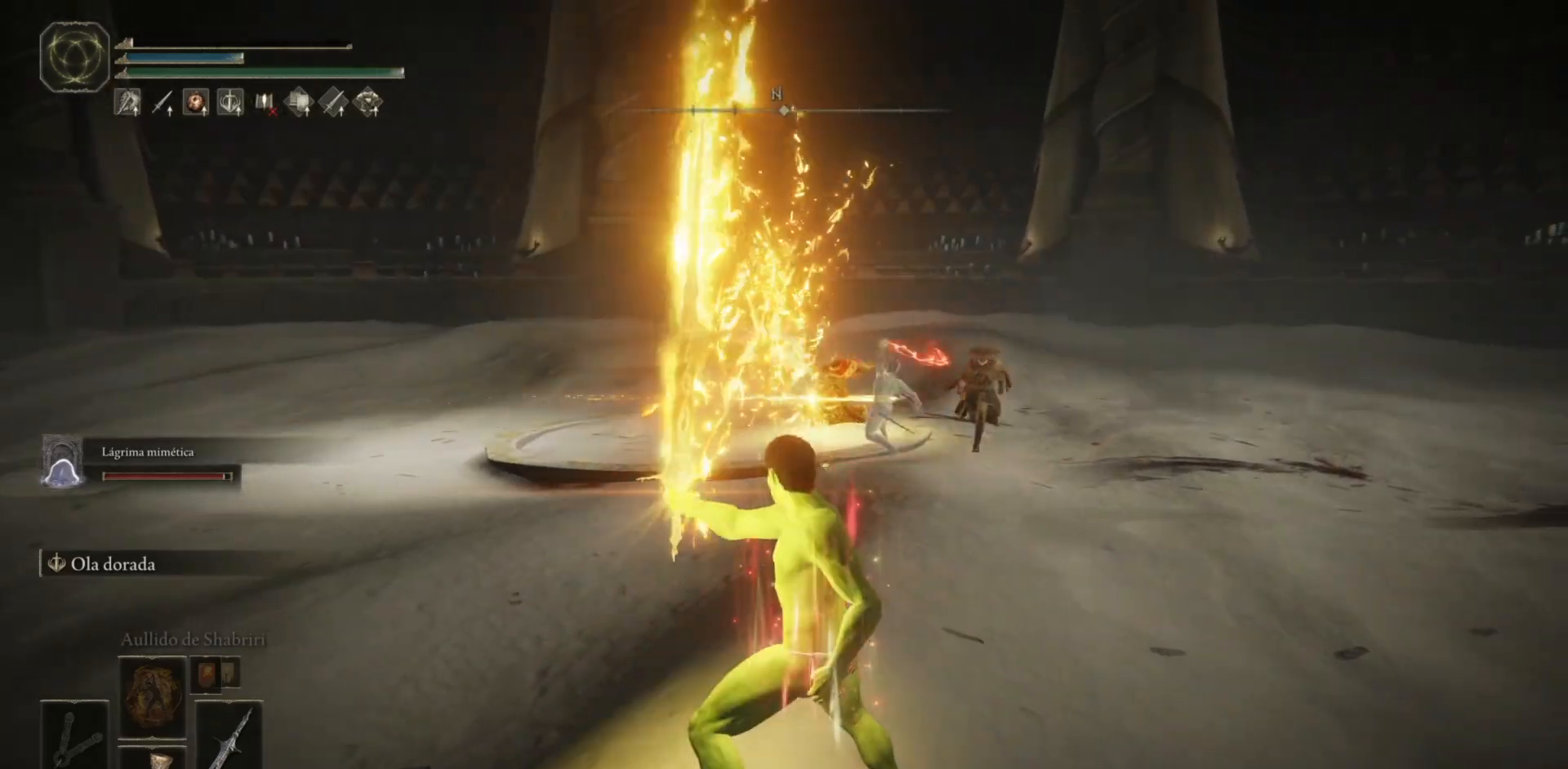
{"buttons": [], "left_stick": "up", "right_stick": "center", "events": []}
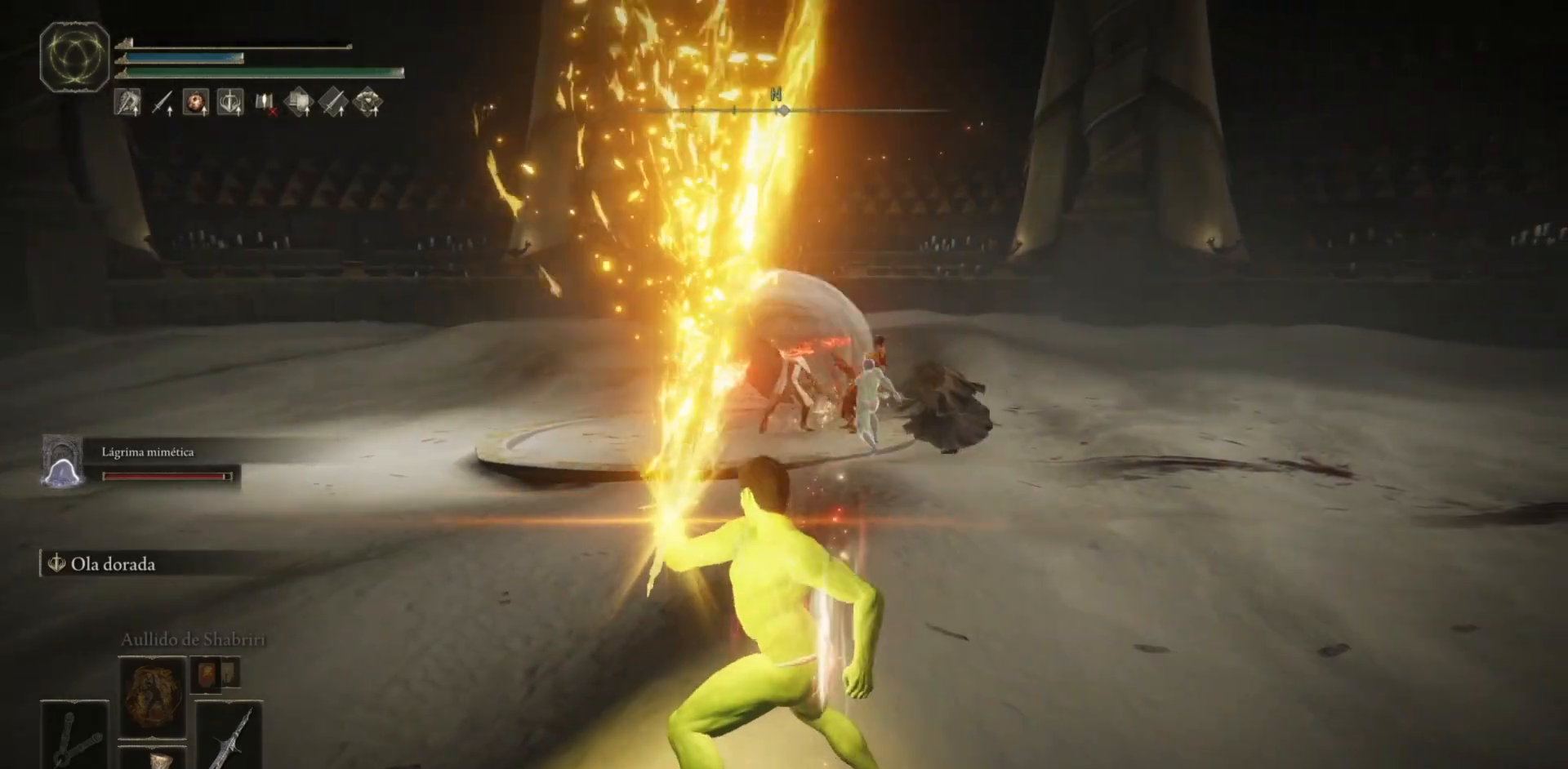
{"buttons": [], "left_stick": "up", "right_stick": "center", "events": []}
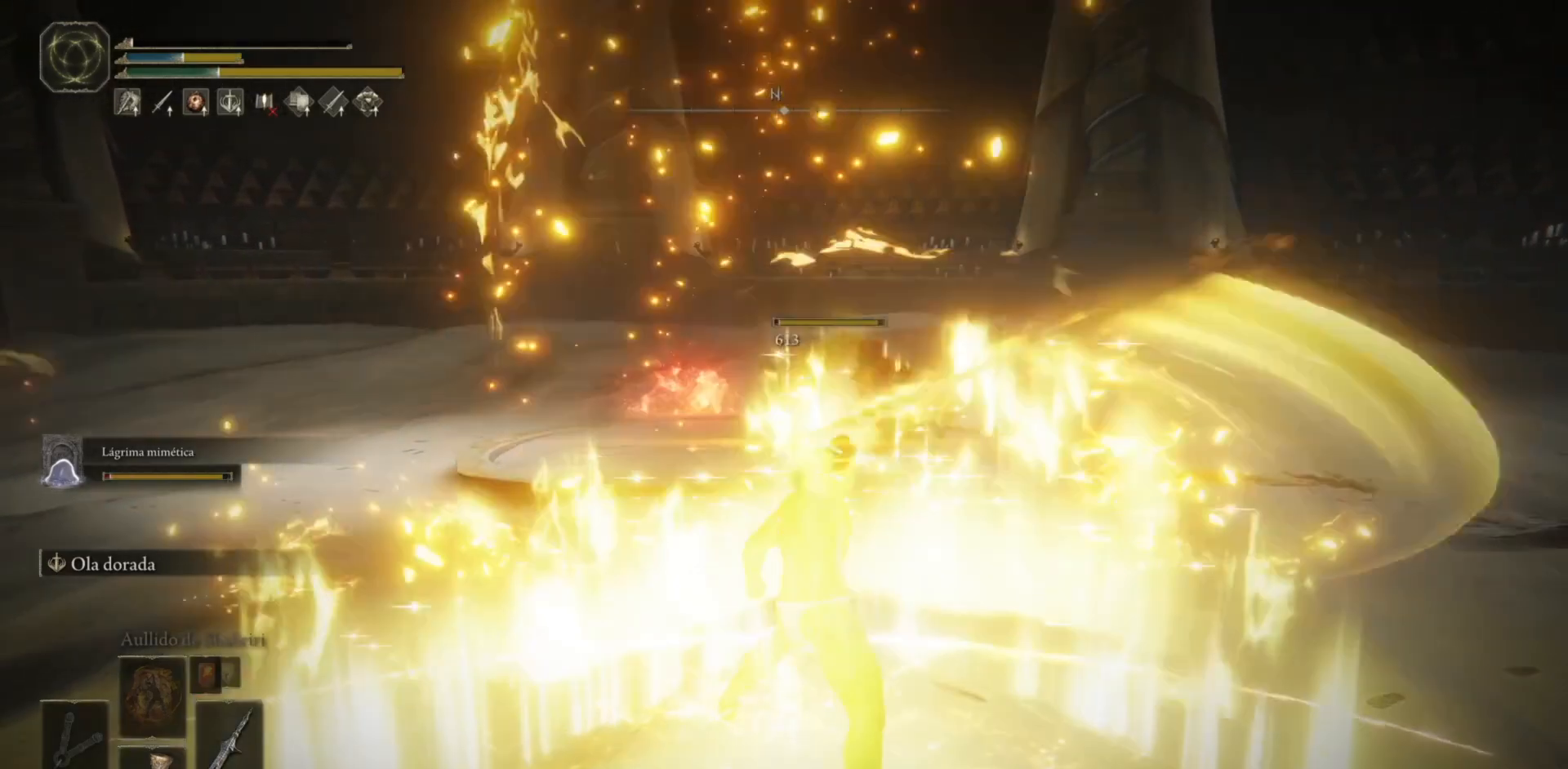
{"buttons": [], "left_stick": "down", "right_stick": "down-left", "events": [[67, "left_stick", "center"], [350, "left_stick", "down"], [417, "right_stick", "down-left"]]}
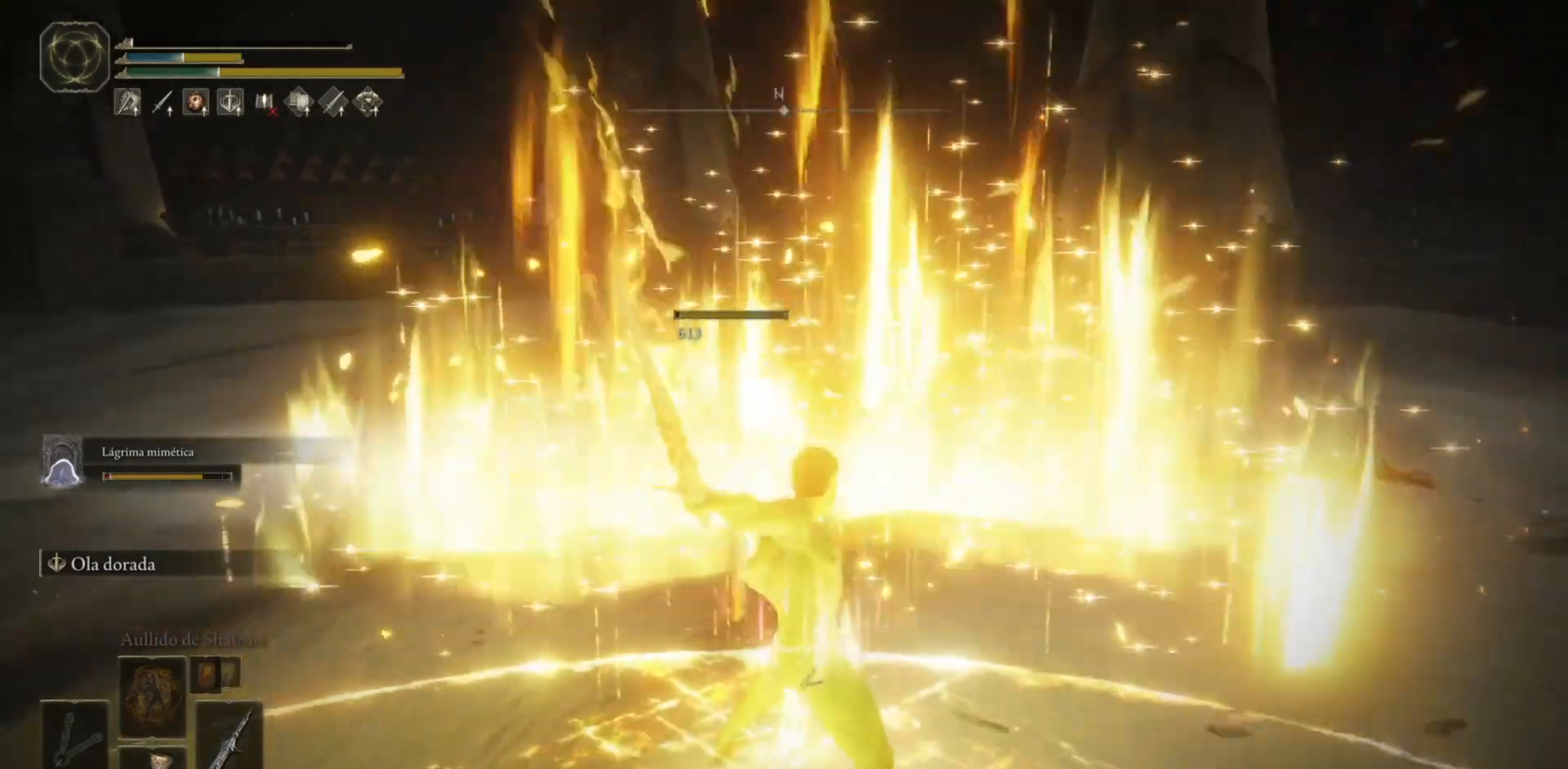
{"buttons": [], "left_stick": "down", "right_stick": "center", "events": [[200, "right_stick", "center"]]}
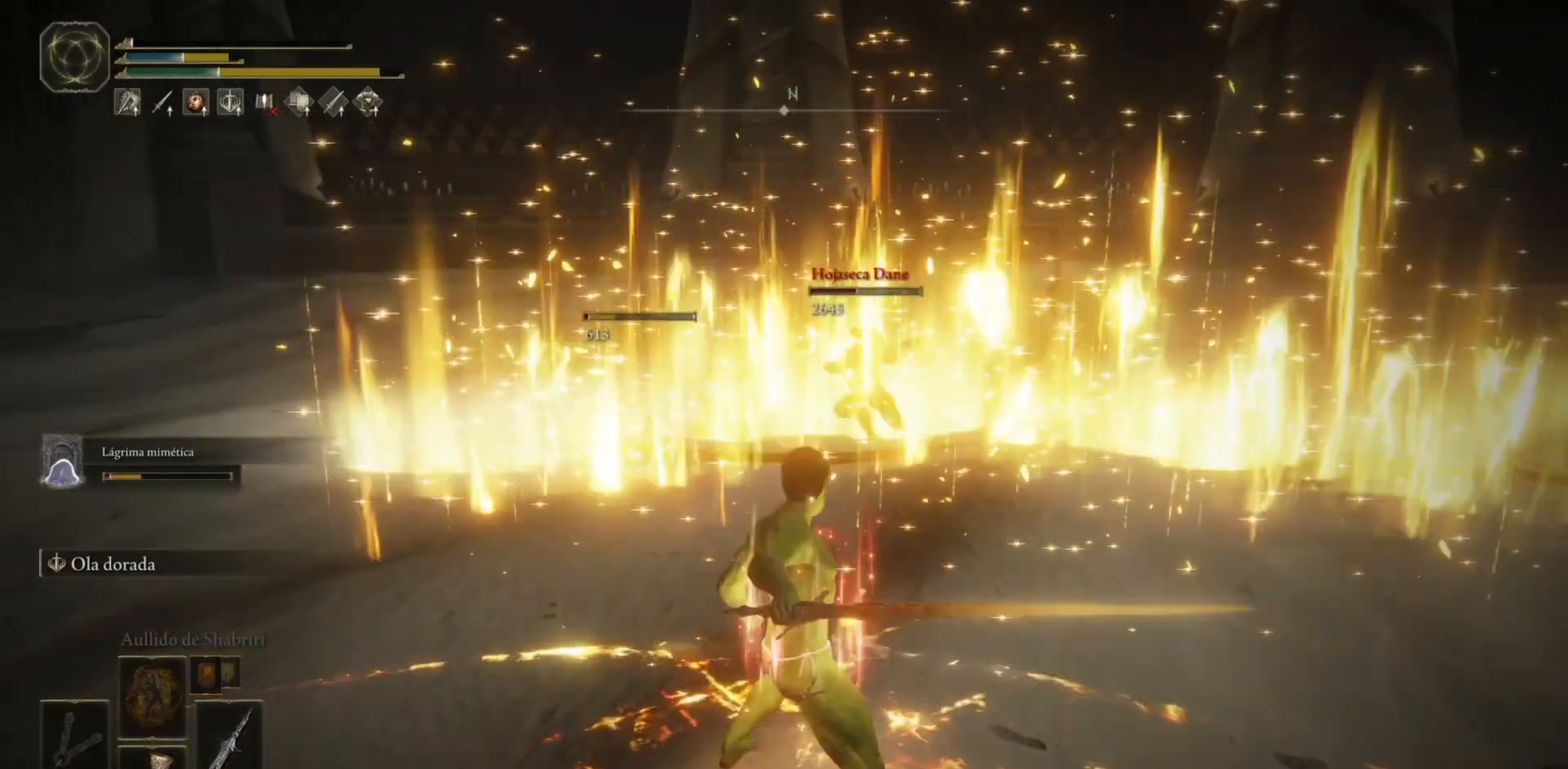
{"buttons": [], "left_stick": "down", "right_stick": "center", "events": []}
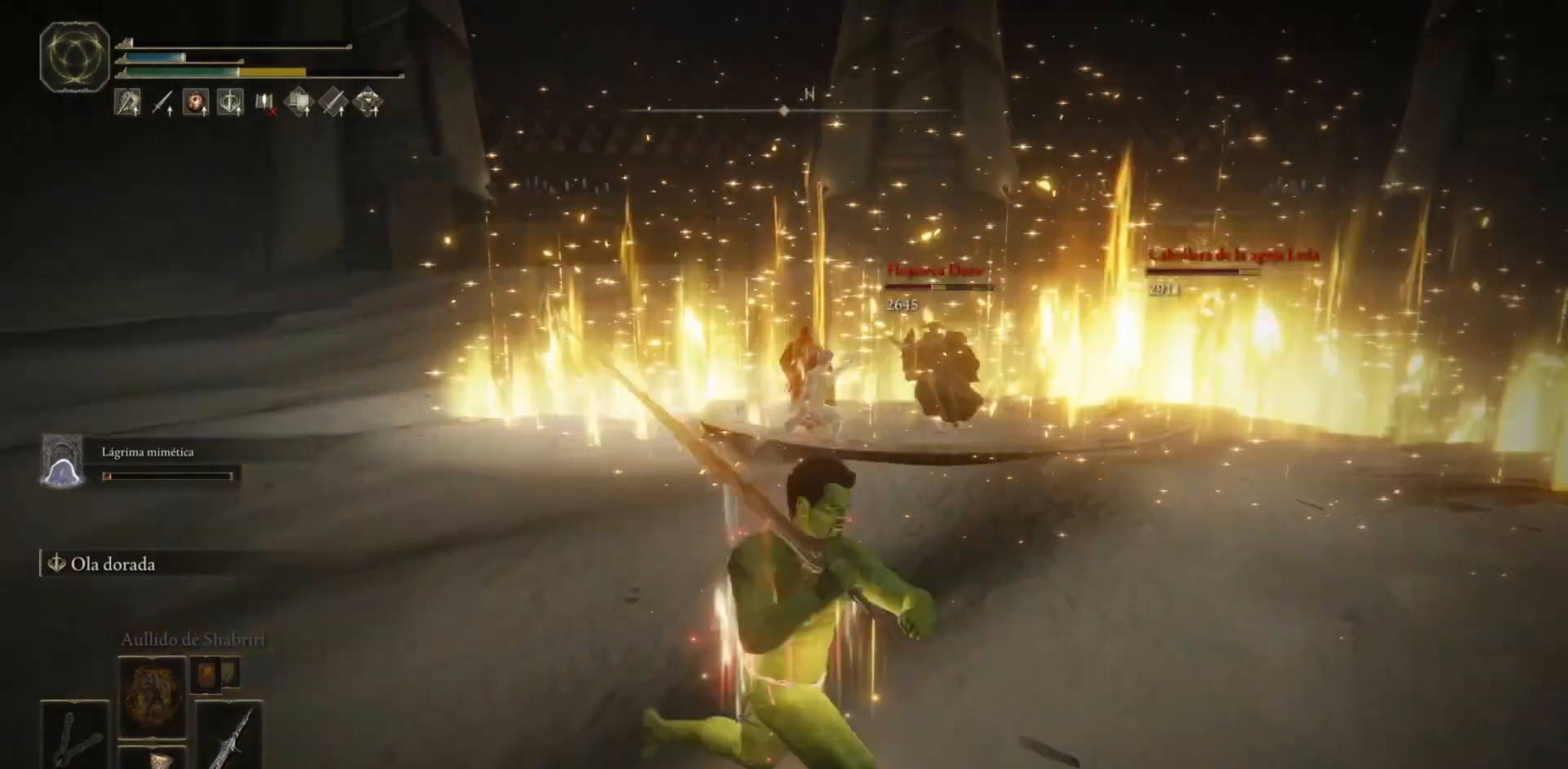
{"buttons": [], "left_stick": "down", "right_stick": "up", "events": [[250, "right_stick", "up"]]}
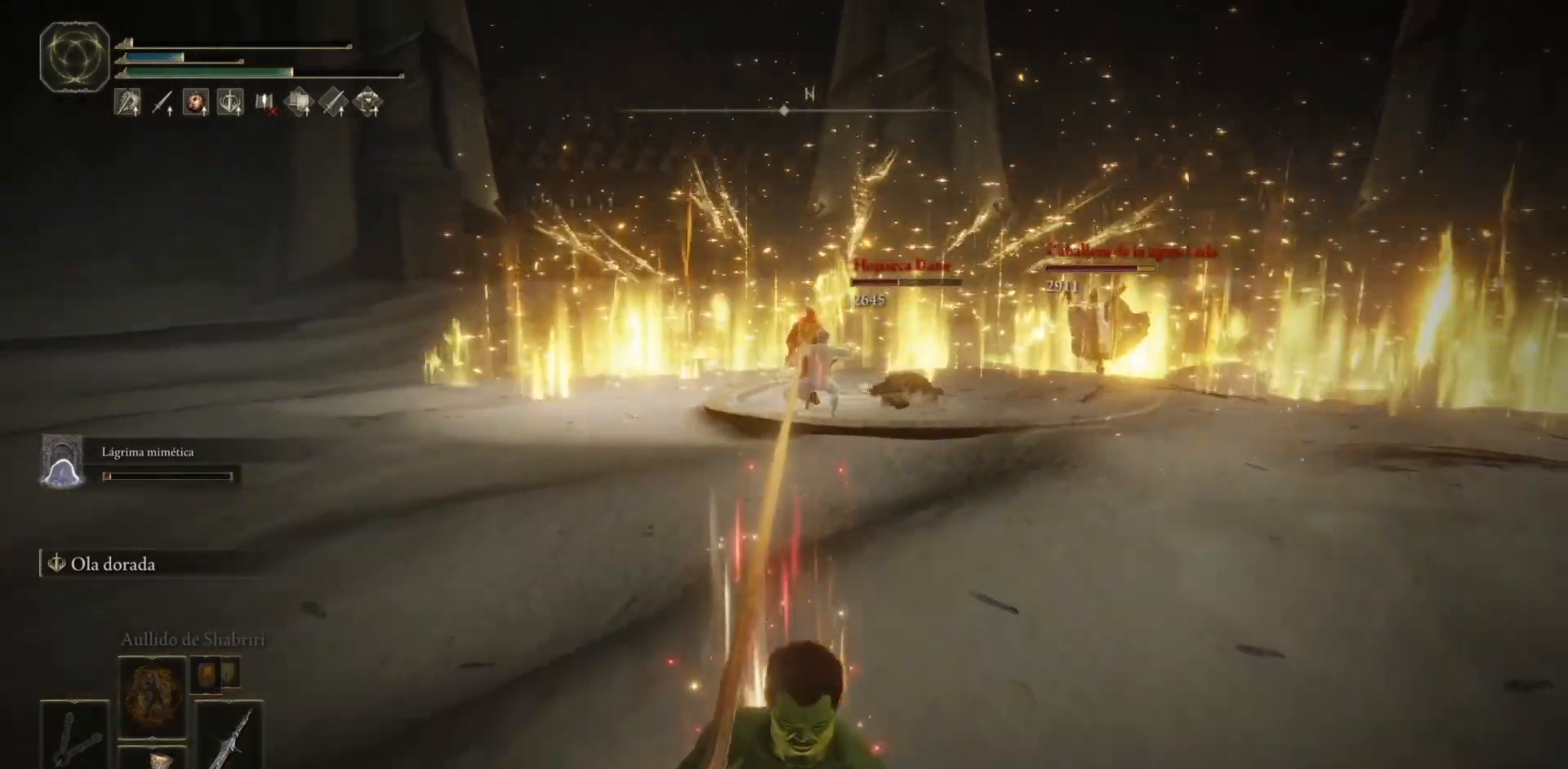
{"buttons": [], "left_stick": "down-left", "right_stick": "center", "events": [[217, "right_stick", "center"], [467, "left_stick", "down-left"]]}
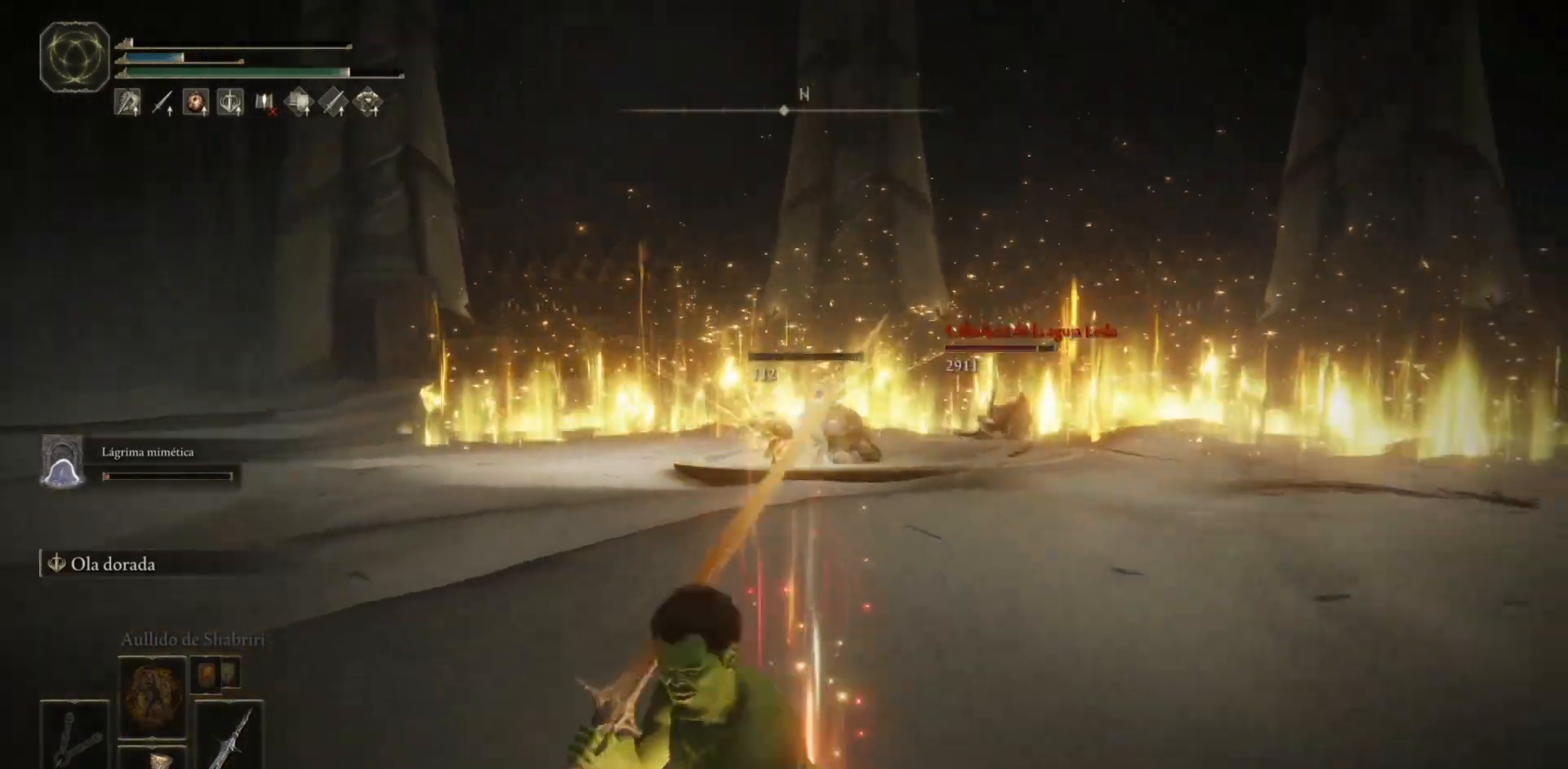
{"buttons": [], "left_stick": "up", "right_stick": "up-right", "events": [[17, "left_stick", "left"], [33, "L2", "down"], [67, "left_stick", "up"], [133, "L2", "up"], [433, "right_stick", "up-right"]]}
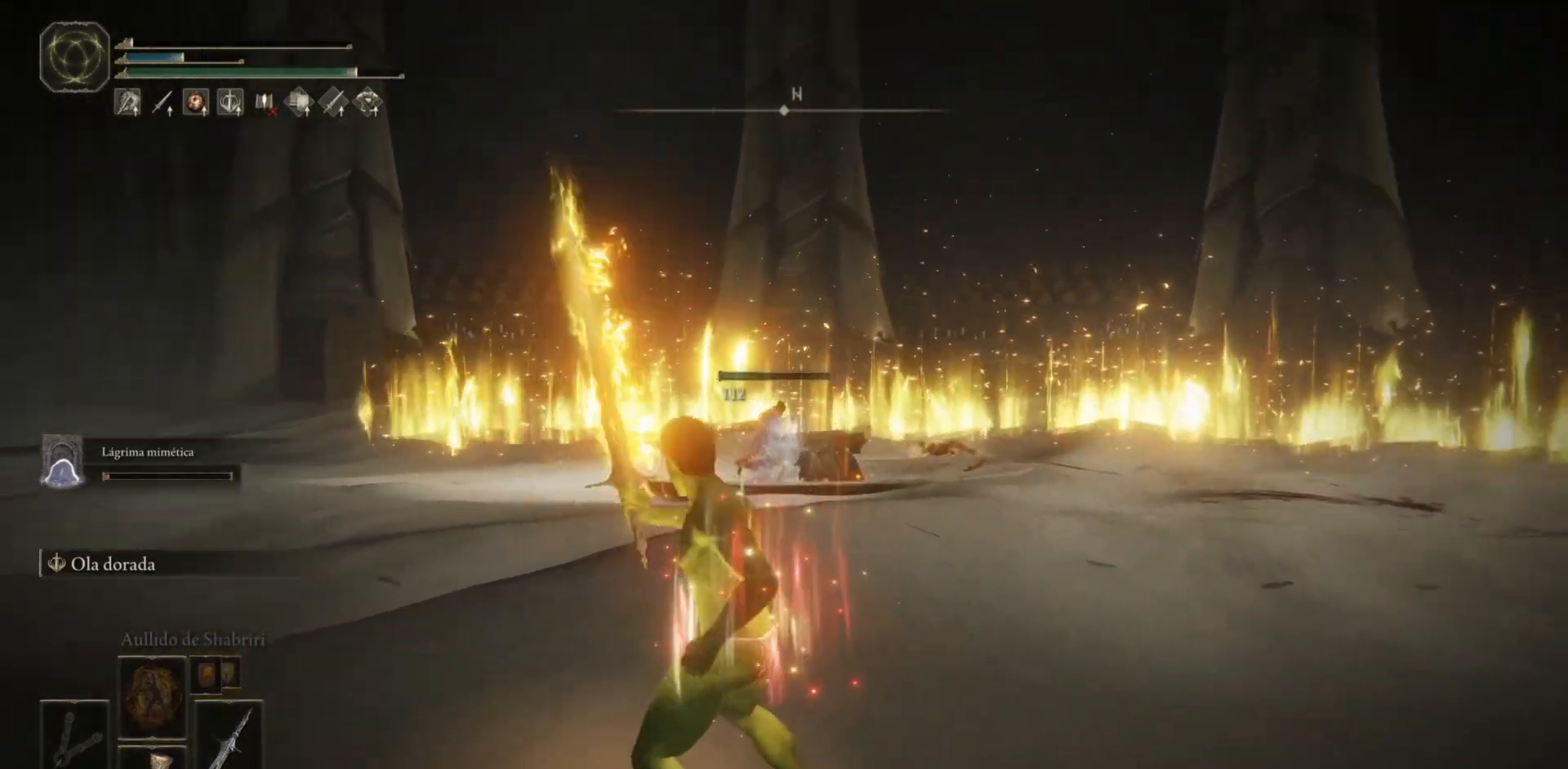
{"buttons": [], "left_stick": "up", "right_stick": "center", "events": [[100, "right_stick", "center"]]}
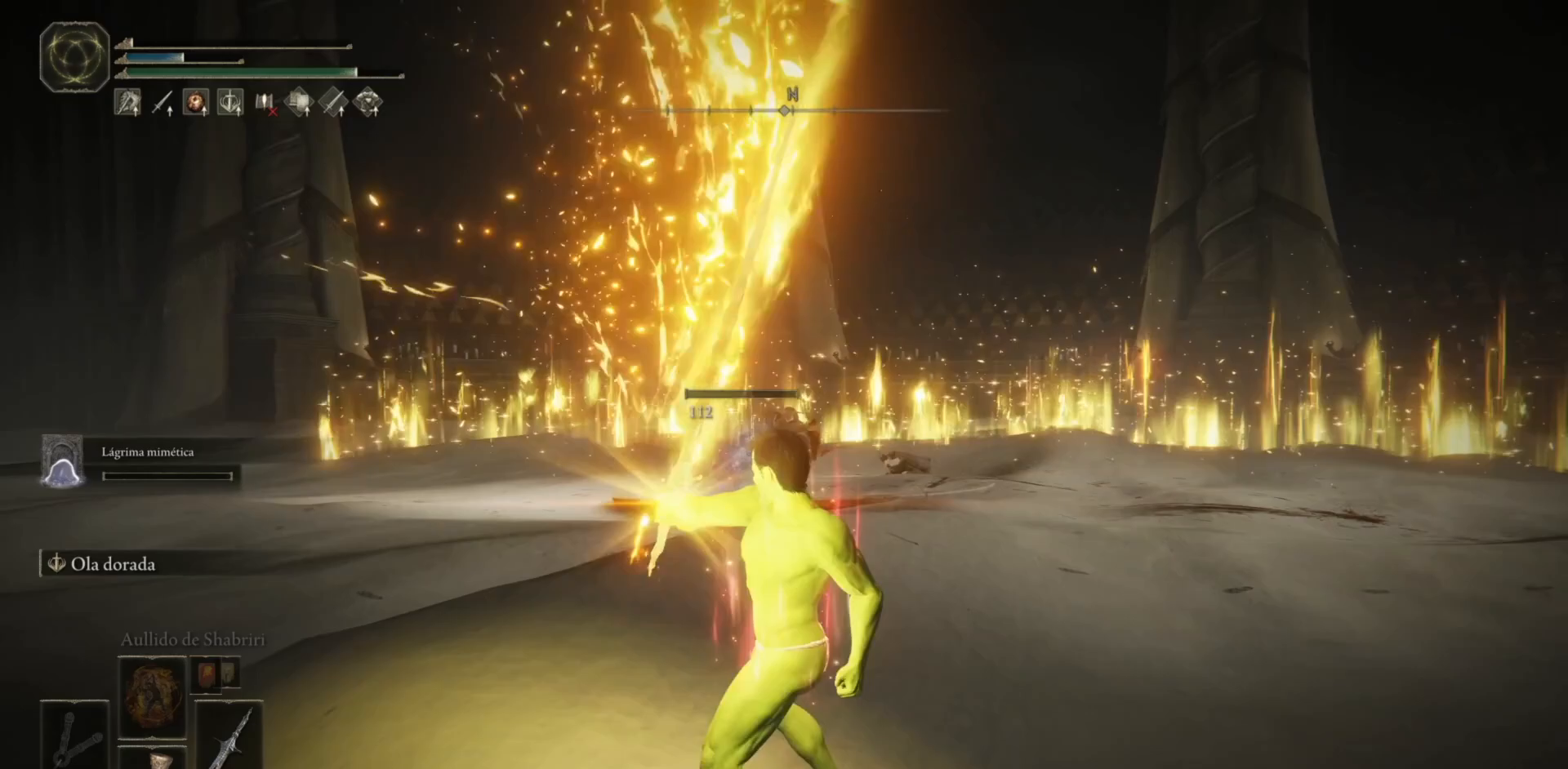
{"buttons": [], "left_stick": "up", "right_stick": "center", "events": []}
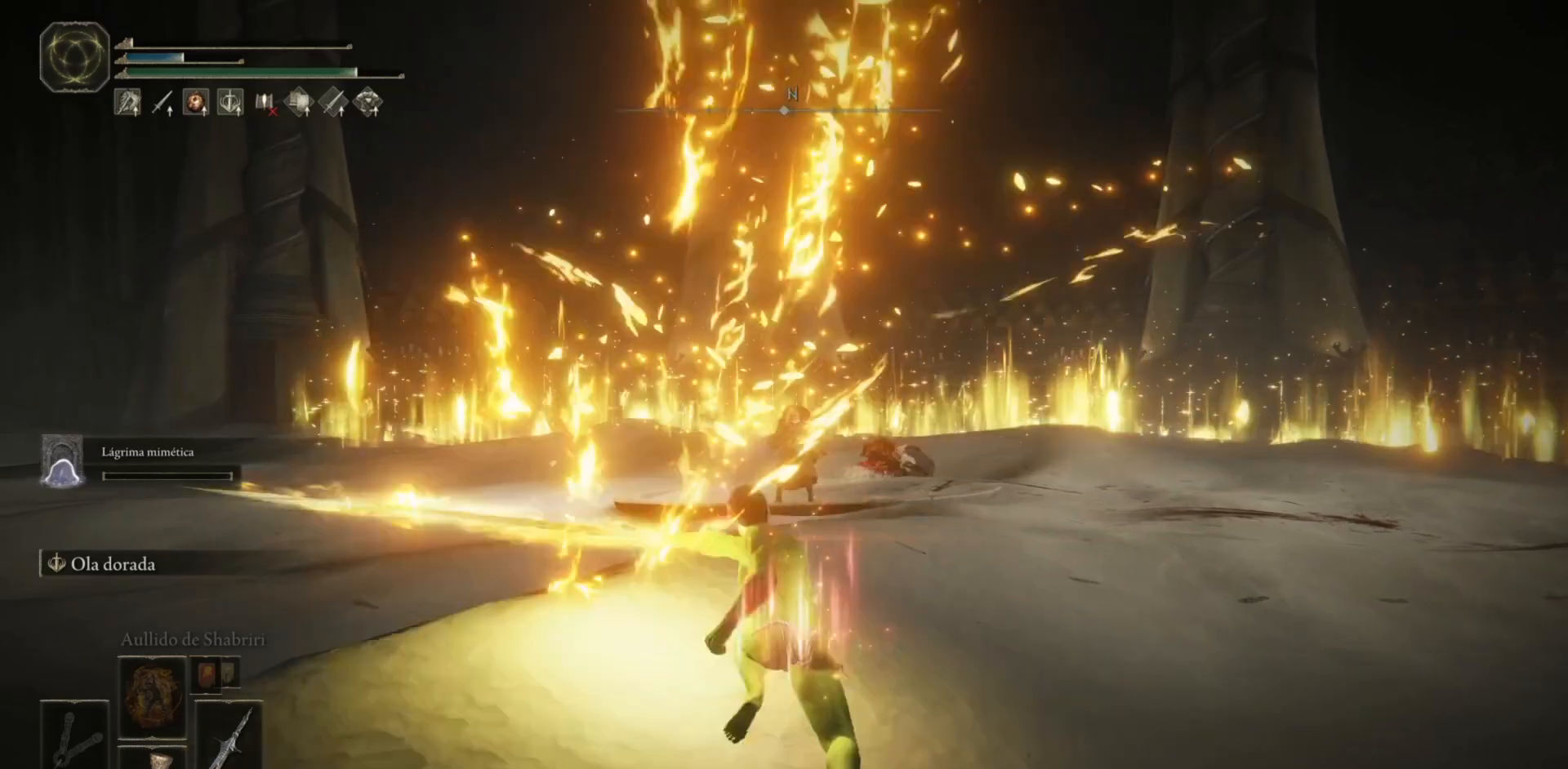
{"buttons": [], "left_stick": "center", "right_stick": "down", "events": [[283, "right_stick", "down"], [317, "left_stick", "center"]]}
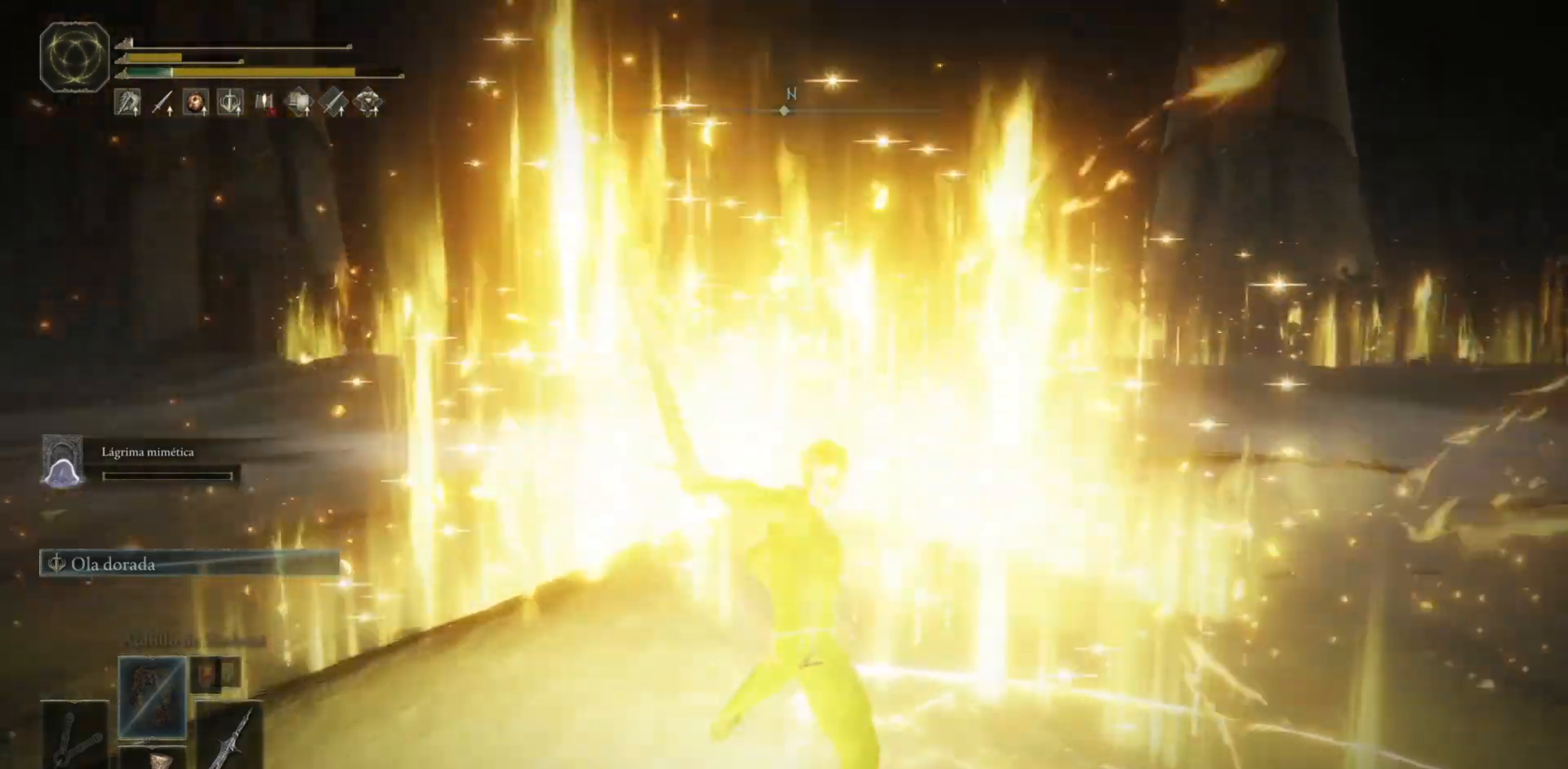
{"buttons": [], "left_stick": "left", "right_stick": "center", "events": [[200, "right_stick", "center"], [250, "left_stick", "left"]]}
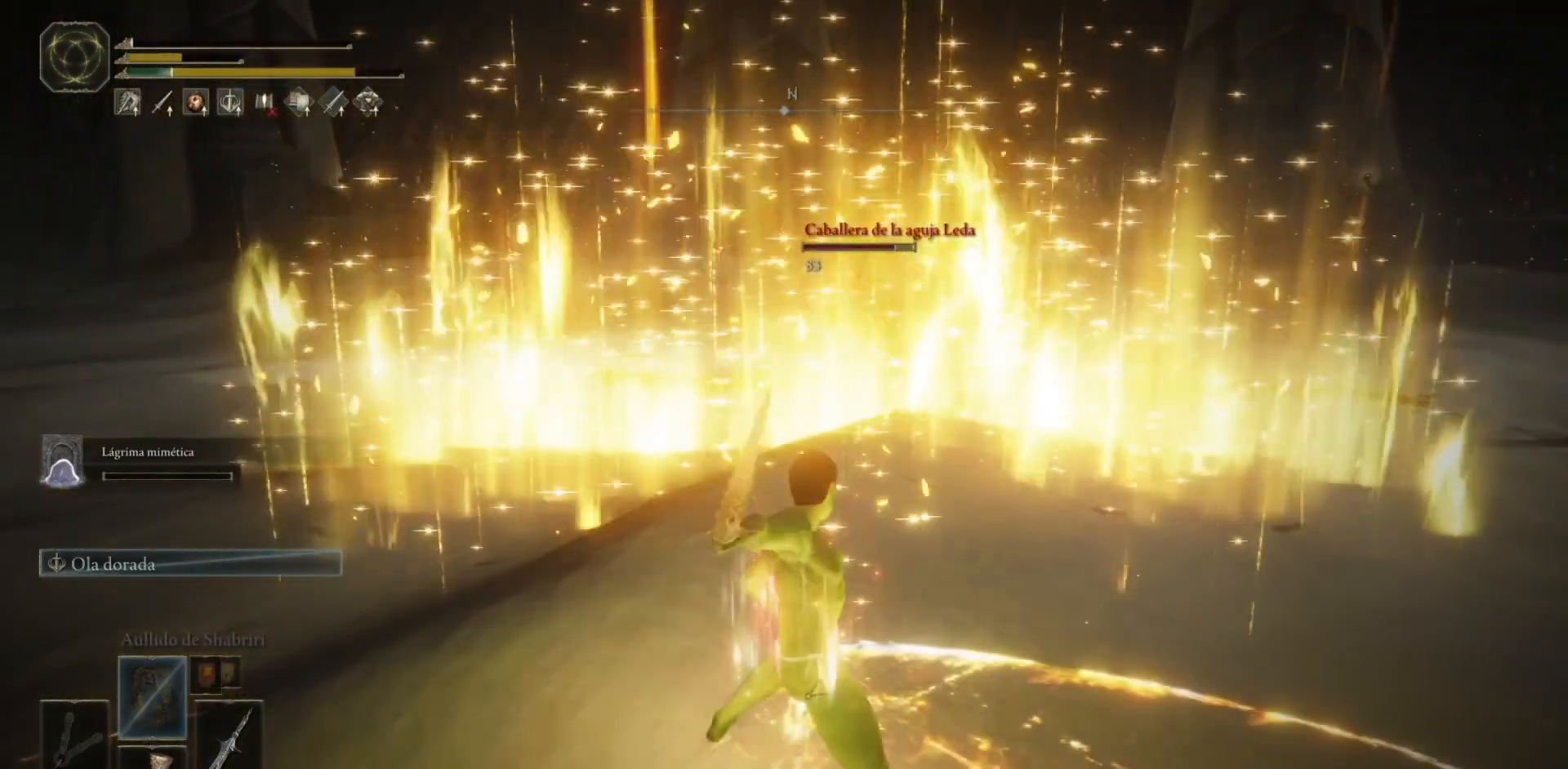
{"buttons": [], "left_stick": "down-left", "right_stick": "center", "events": [[117, "left_stick", "down-left"]]}
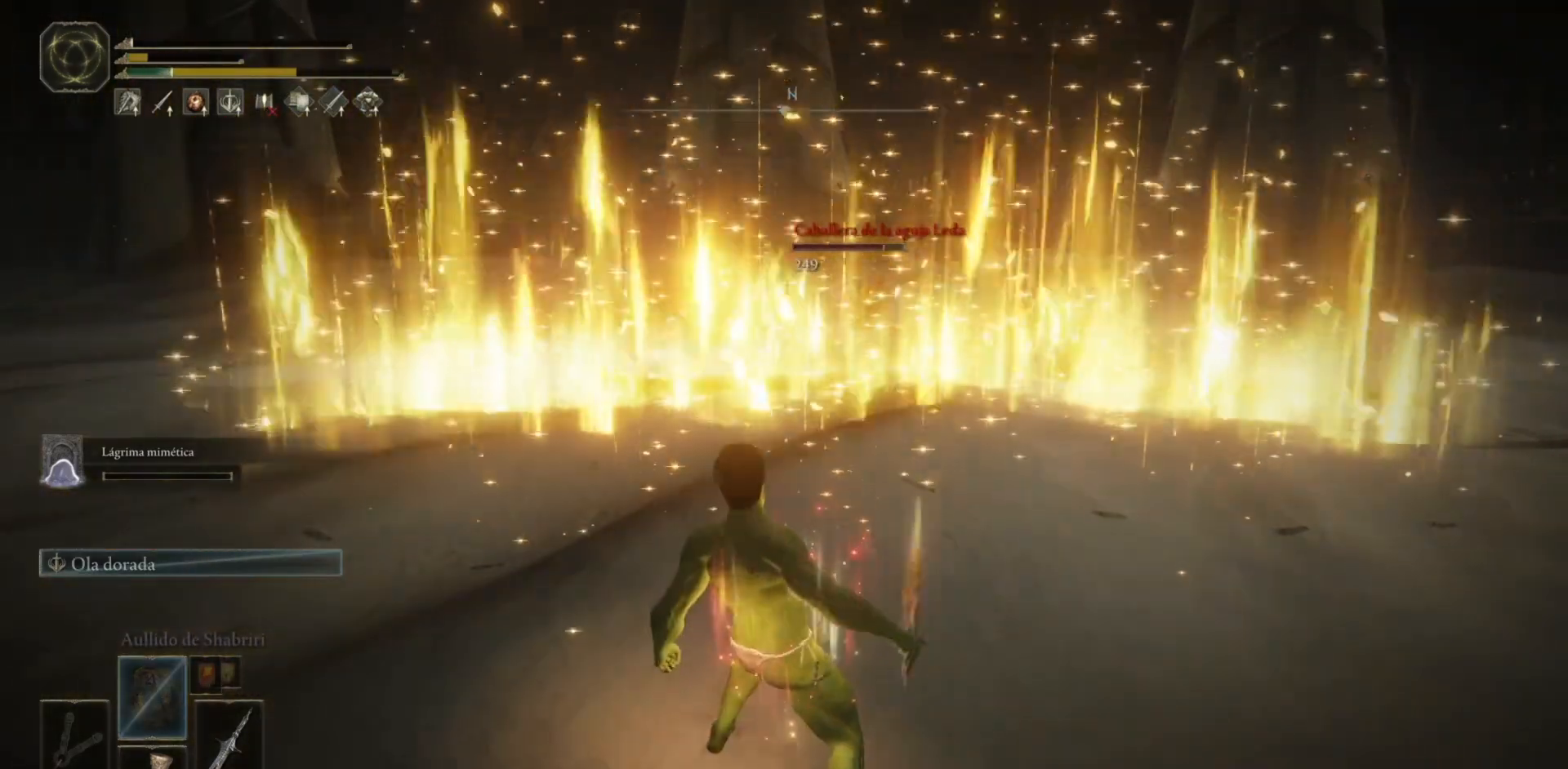
{"buttons": [], "left_stick": "down-left", "right_stick": "center", "events": [[417, "X", "down"], [483, "X", "up"]]}
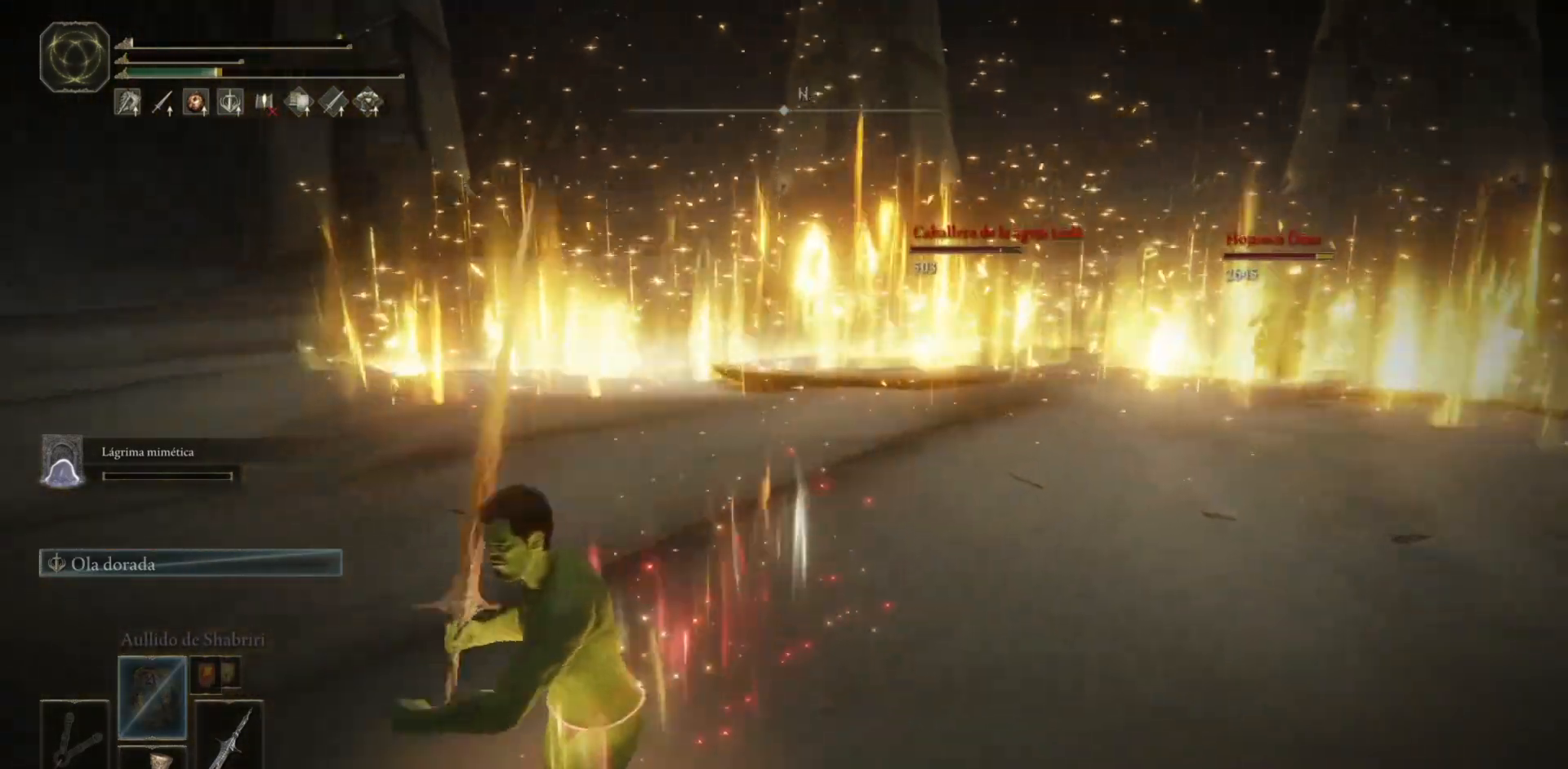
{"buttons": [], "left_stick": "down-left", "right_stick": "right", "events": [[183, "right_stick", "right"]]}
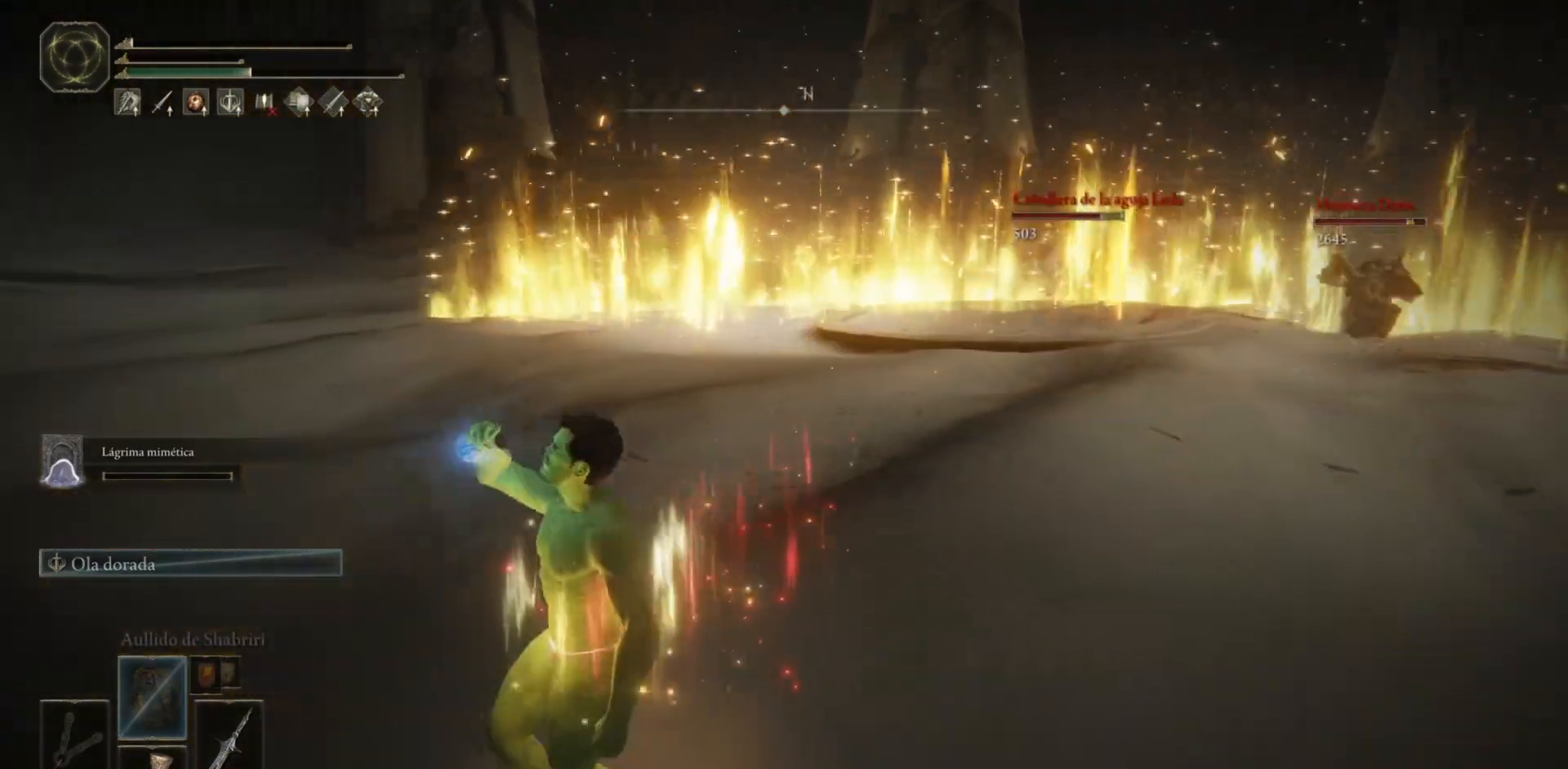
{"buttons": [], "left_stick": "left", "right_stick": "right", "events": [[317, "left_stick", "left"]]}